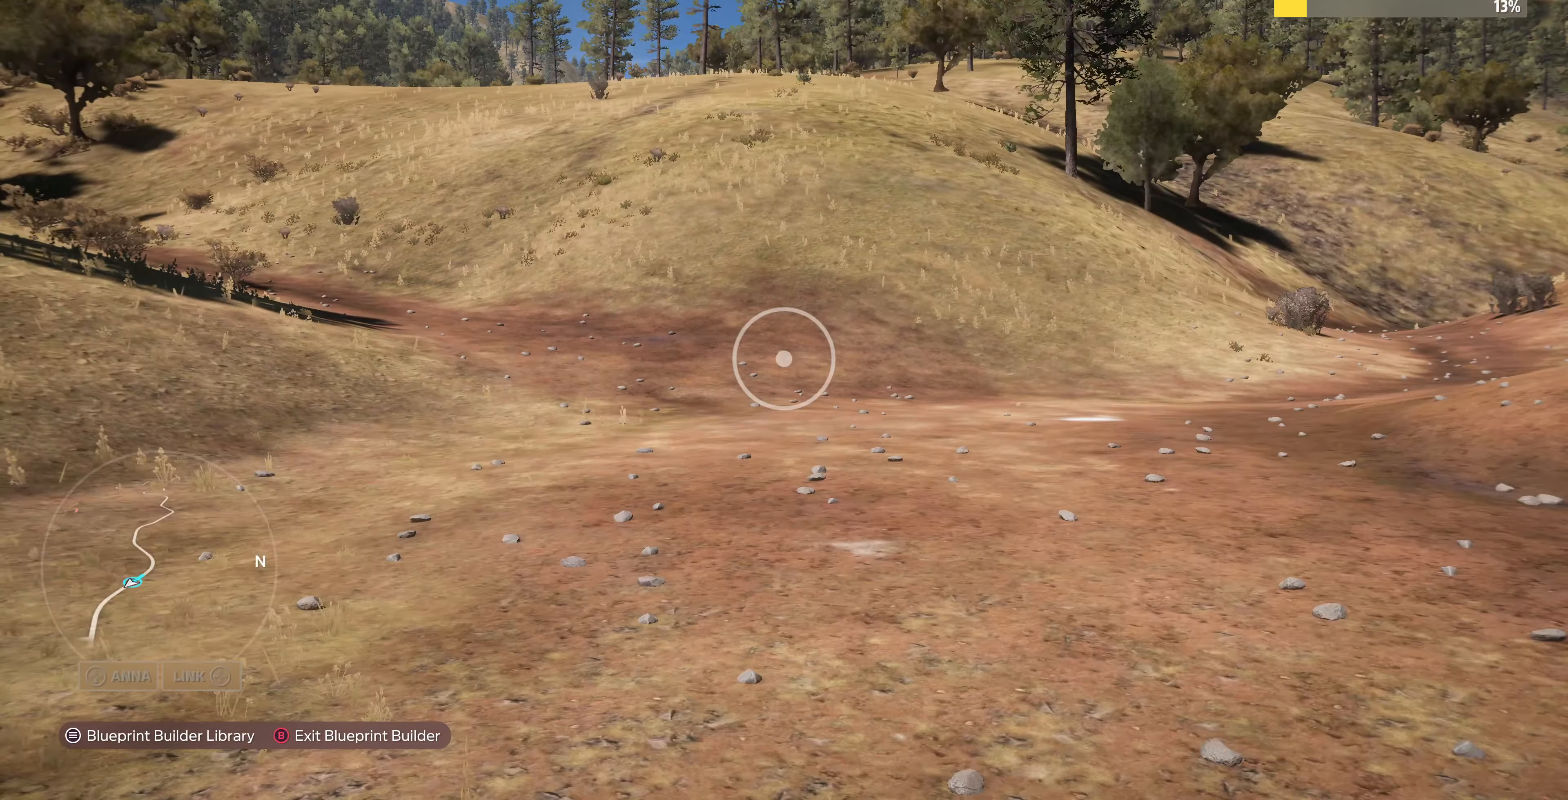
Gameplay with a controller (PlayStation layout); each line is a JSON object with the inputs held at the frame after it. "events" lists button and stick changes between this image and that frame as [ms after this image, input, new state], when the widget could be followed in between.
{"buttons": [], "left_stick": "down-right", "right_stick": "center", "events": [[34, "left_stick", "down-right"]]}
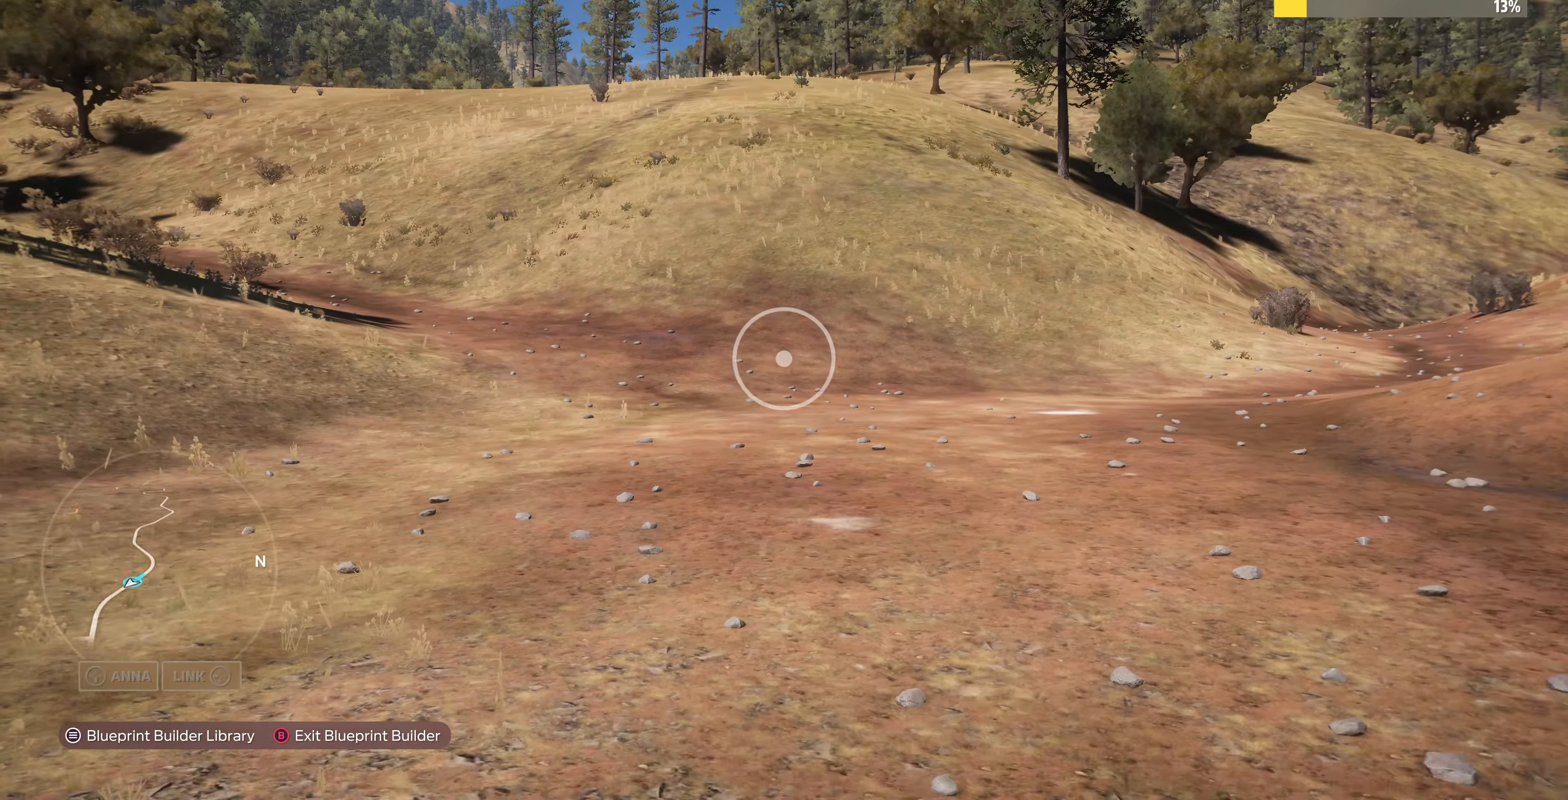
{"buttons": [], "left_stick": "down-right", "right_stick": "center", "events": []}
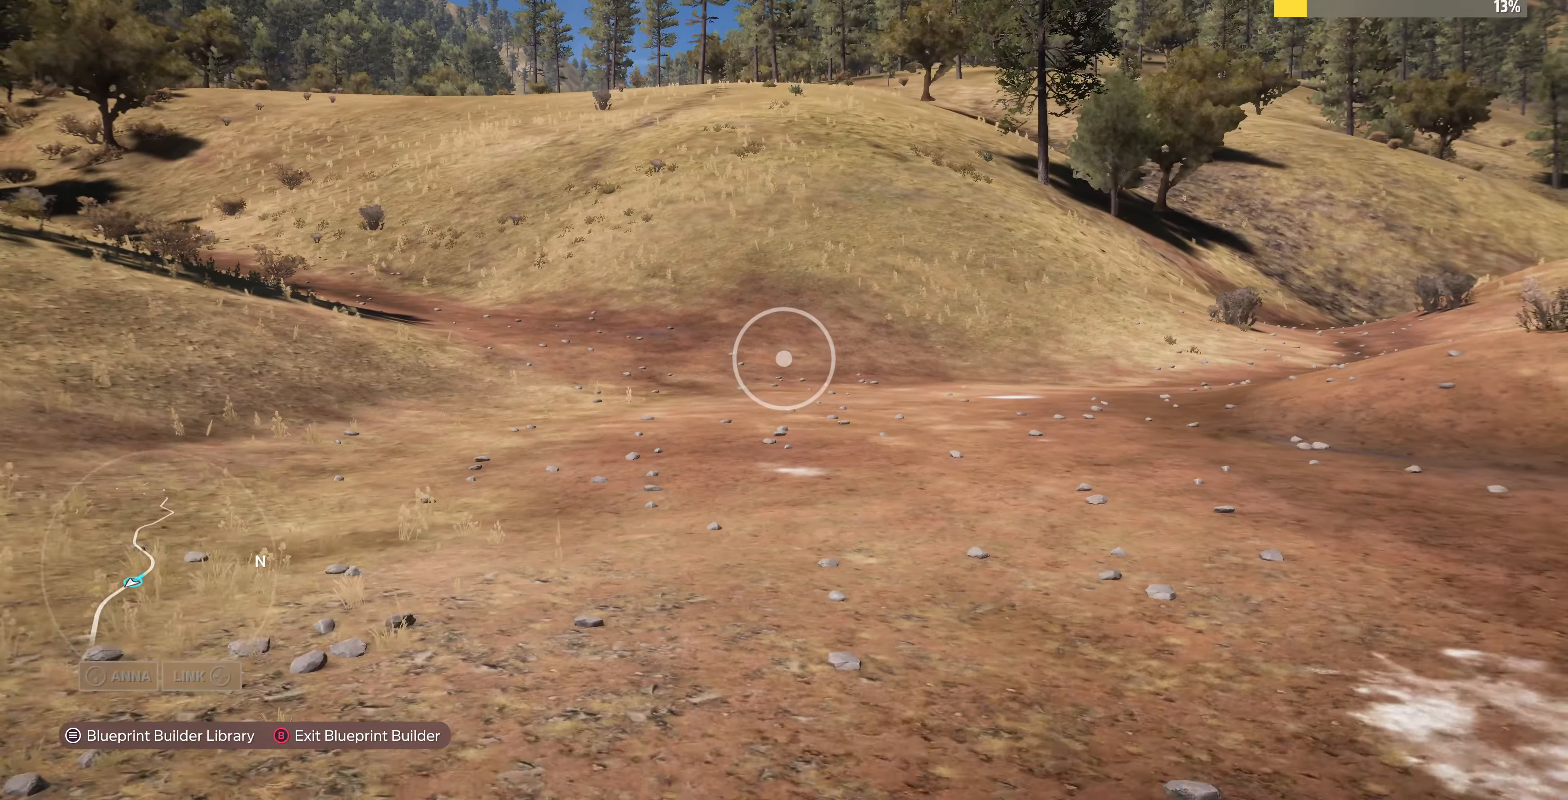
{"buttons": [], "left_stick": "down-right", "right_stick": "center", "events": []}
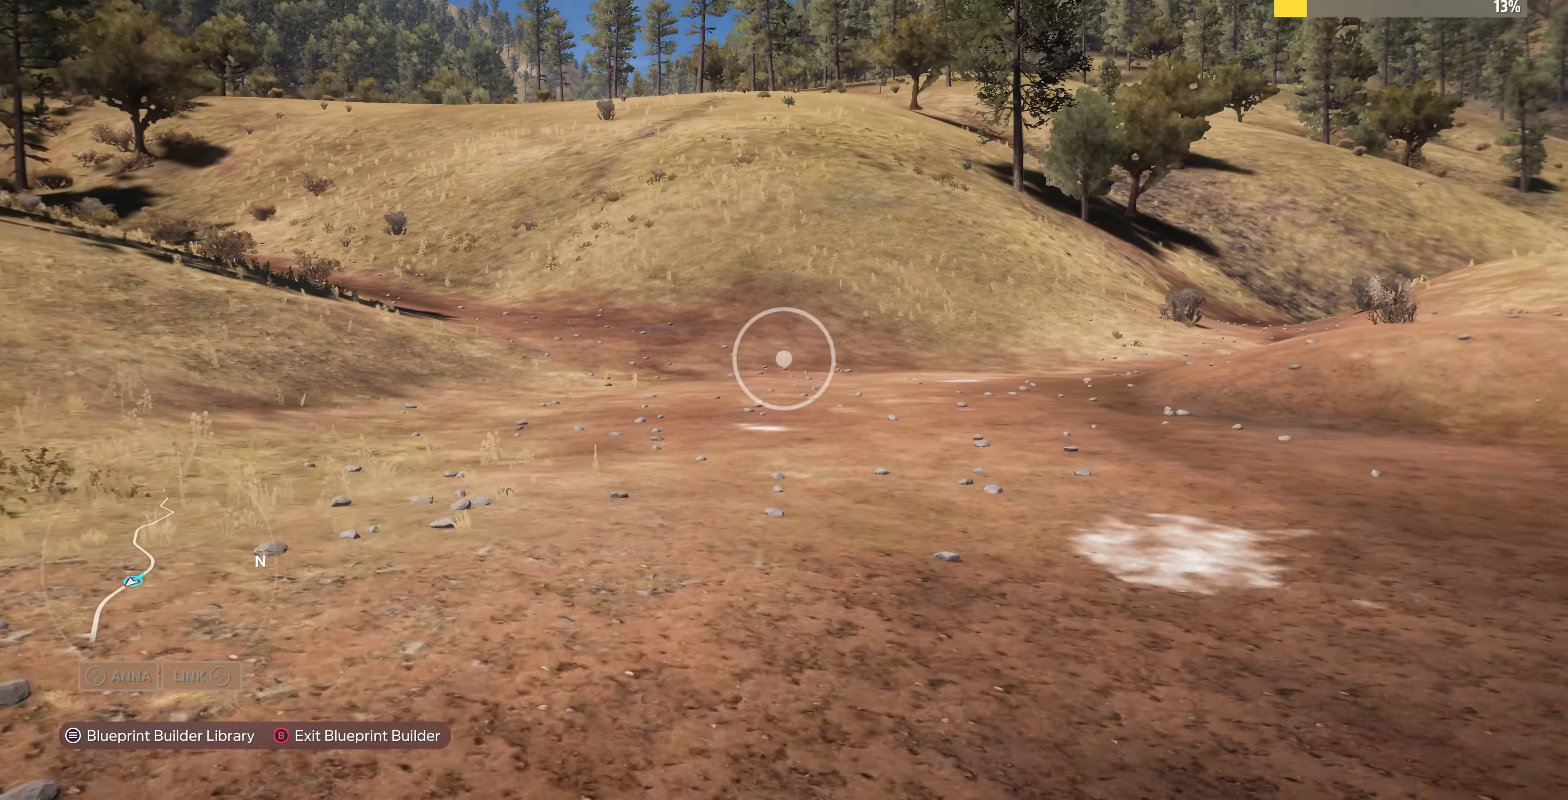
{"buttons": [], "left_stick": "down-right", "right_stick": "center", "events": []}
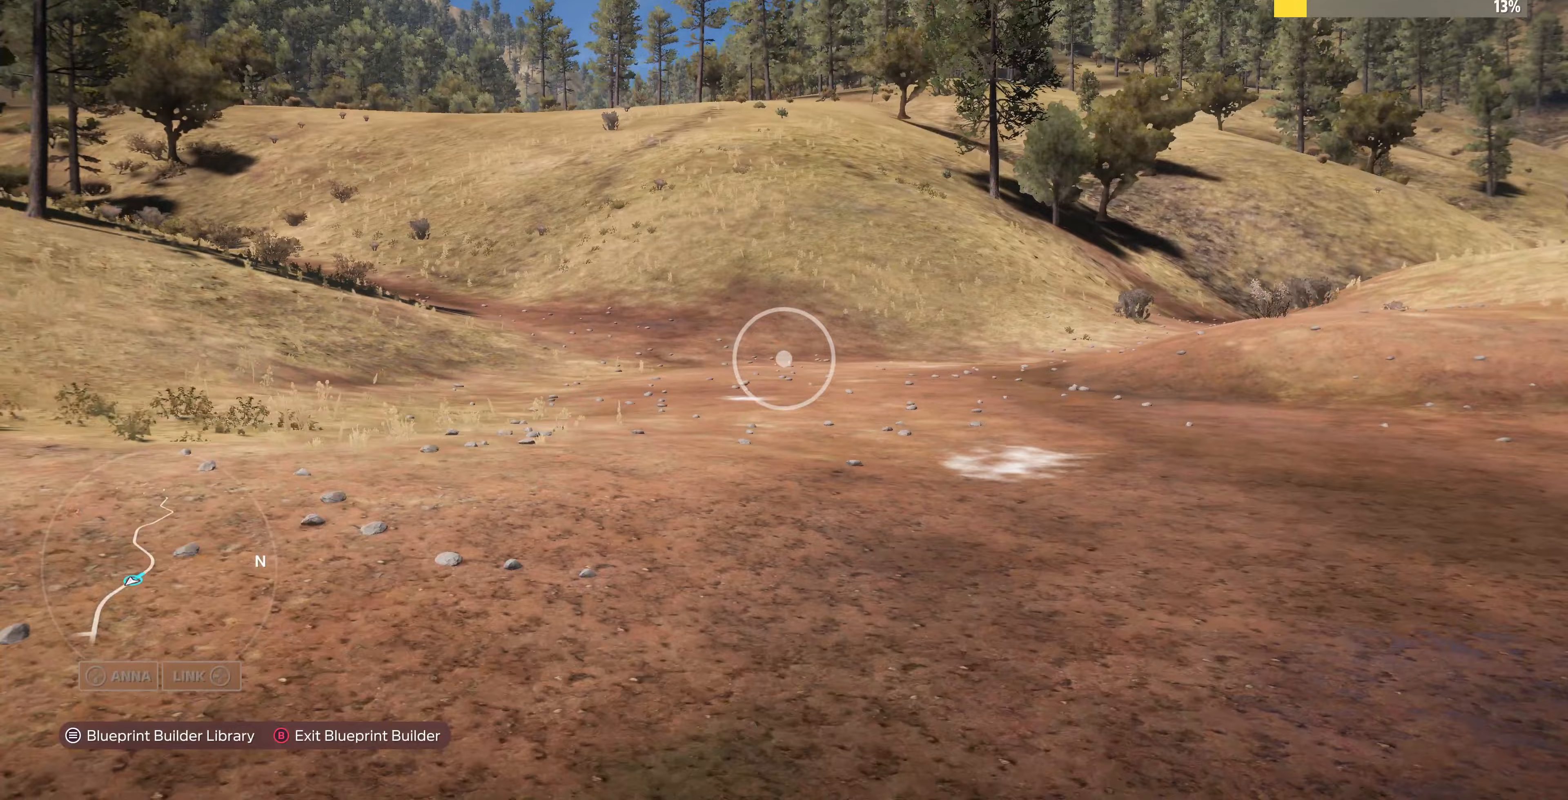
{"buttons": [], "left_stick": "right", "right_stick": "center", "events": [[400, "left_stick", "right"]]}
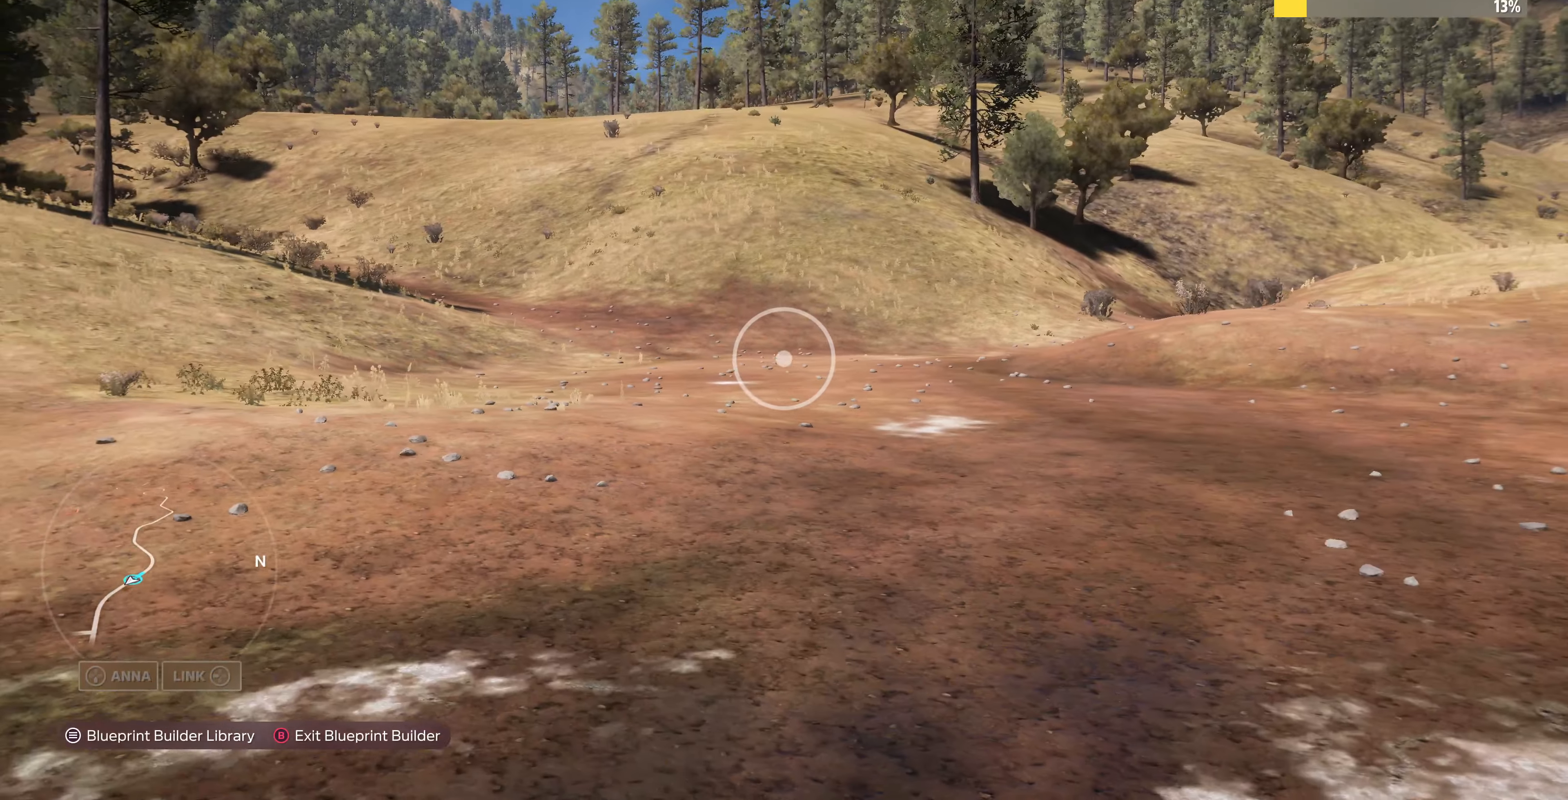
{"buttons": [], "left_stick": "up-right", "right_stick": "center", "events": [[133, "left_stick", "up-right"]]}
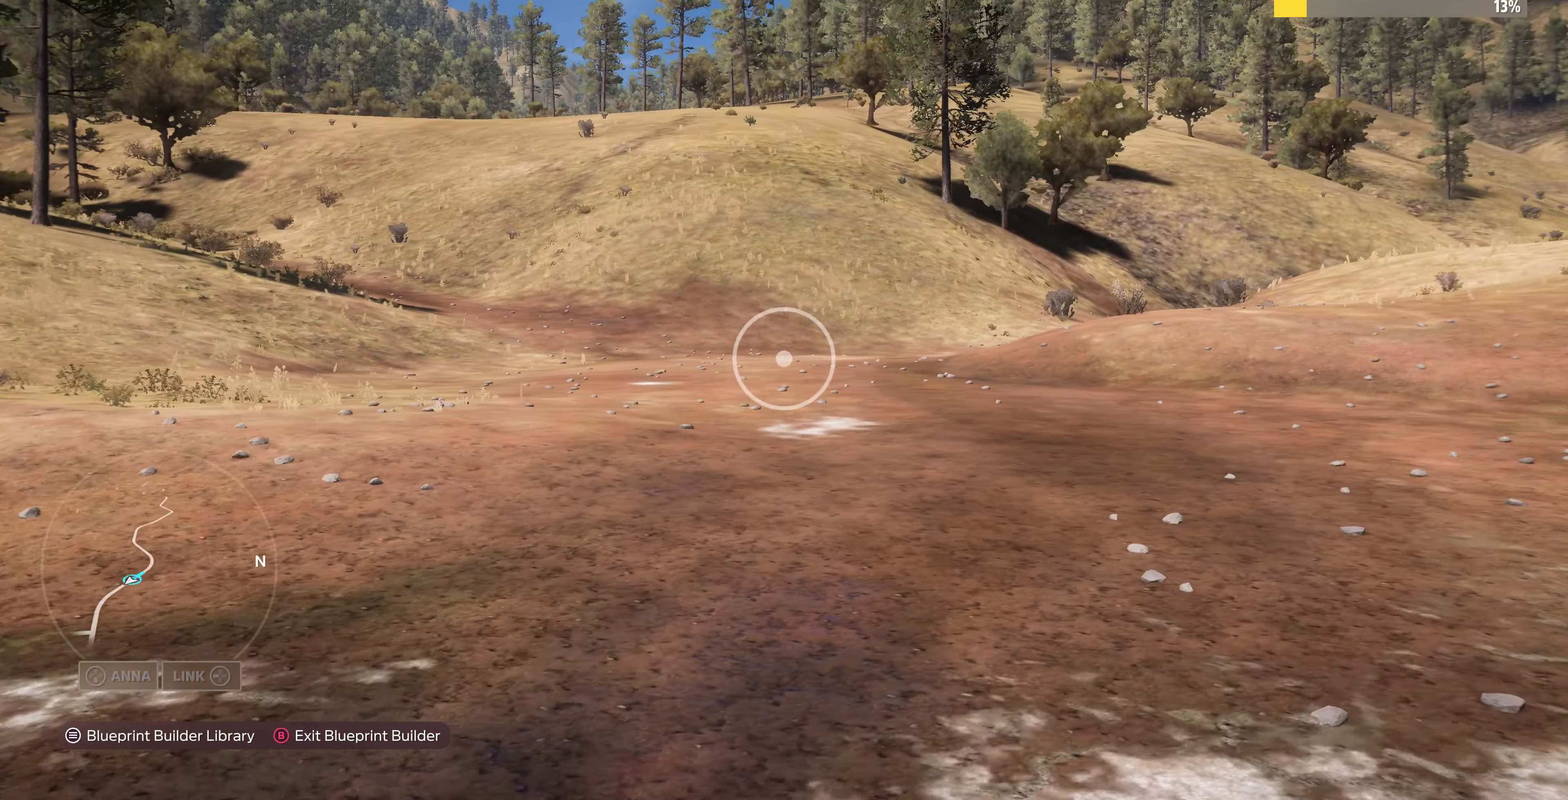
{"buttons": [], "left_stick": "up", "right_stick": "down-left", "events": [[33, "R2", "down"], [367, "R2", "up"], [367, "left_stick", "up"], [467, "right_stick", "down-left"]]}
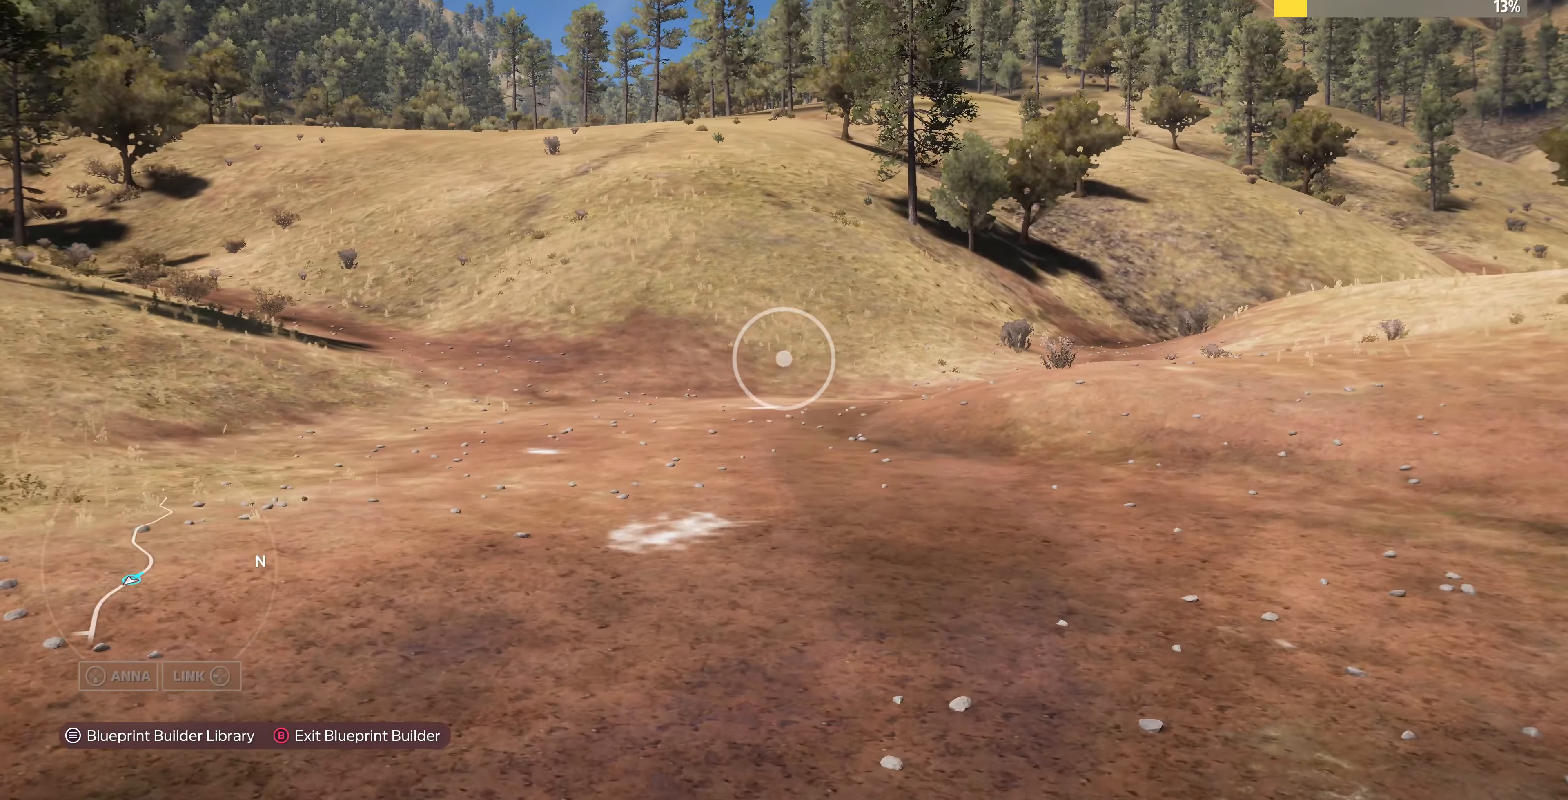
{"buttons": [], "left_stick": "up", "right_stick": "down-left", "events": [[167, "right_stick", "center"], [333, "right_stick", "down-left"]]}
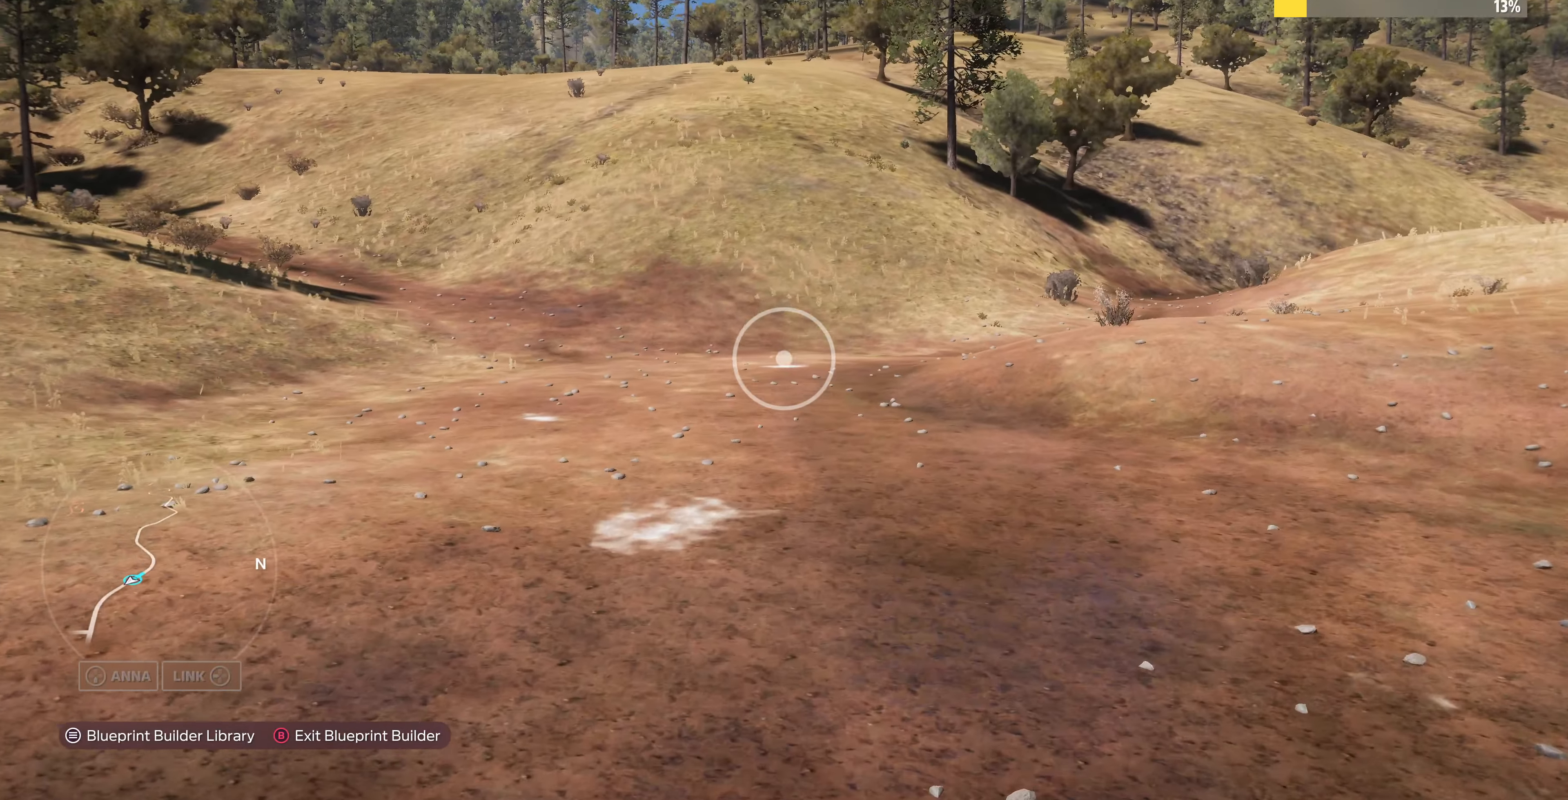
{"buttons": [], "left_stick": "up-right", "right_stick": "center", "events": [[67, "R2", "down"], [133, "right_stick", "center"], [167, "left_stick", "center"], [233, "R2", "up"], [333, "right_stick", "down-left"], [500, "left_stick", "up-right"], [500, "right_stick", "center"]]}
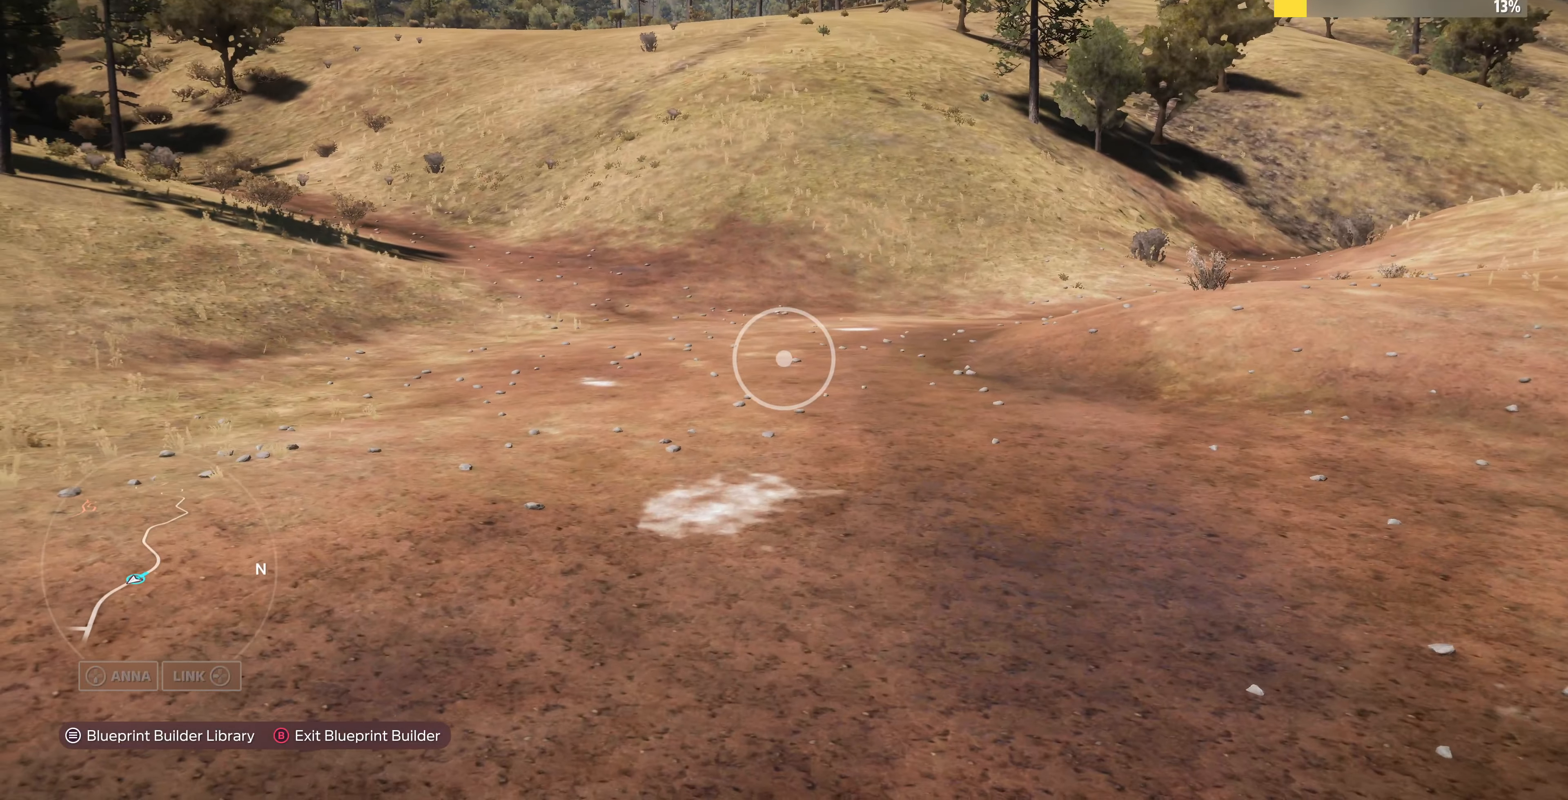
{"buttons": [], "left_stick": "up-right", "right_stick": "left", "events": [[167, "right_stick", "left"]]}
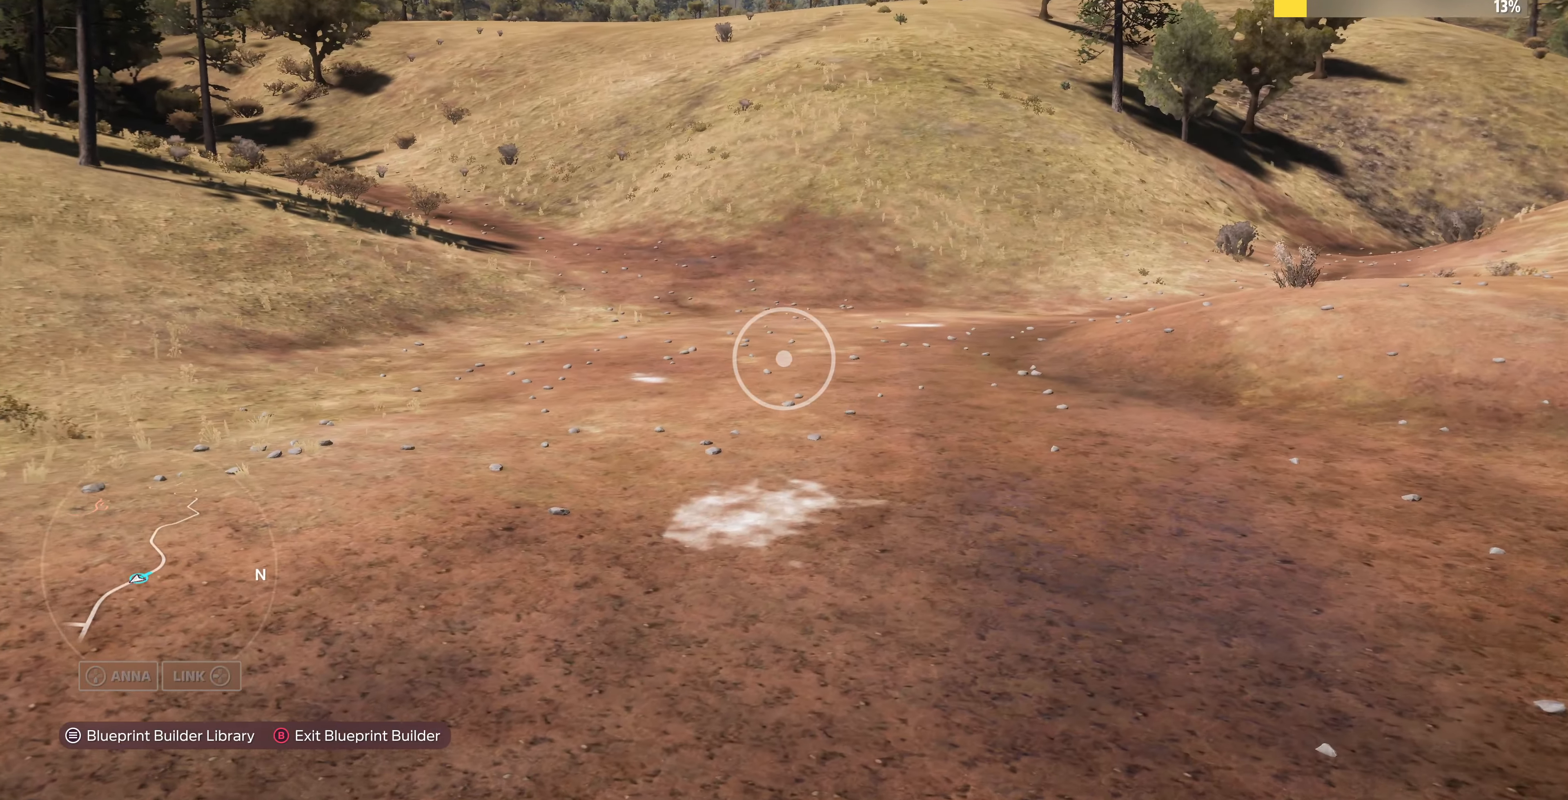
{"buttons": [], "left_stick": "left", "right_stick": "right", "events": [[33, "left_stick", "right"], [67, "R2", "down"], [67, "right_stick", "down-left"], [167, "right_stick", "center"], [333, "left_stick", "center"], [367, "R2", "up"], [400, "right_stick", "right"], [500, "left_stick", "left"]]}
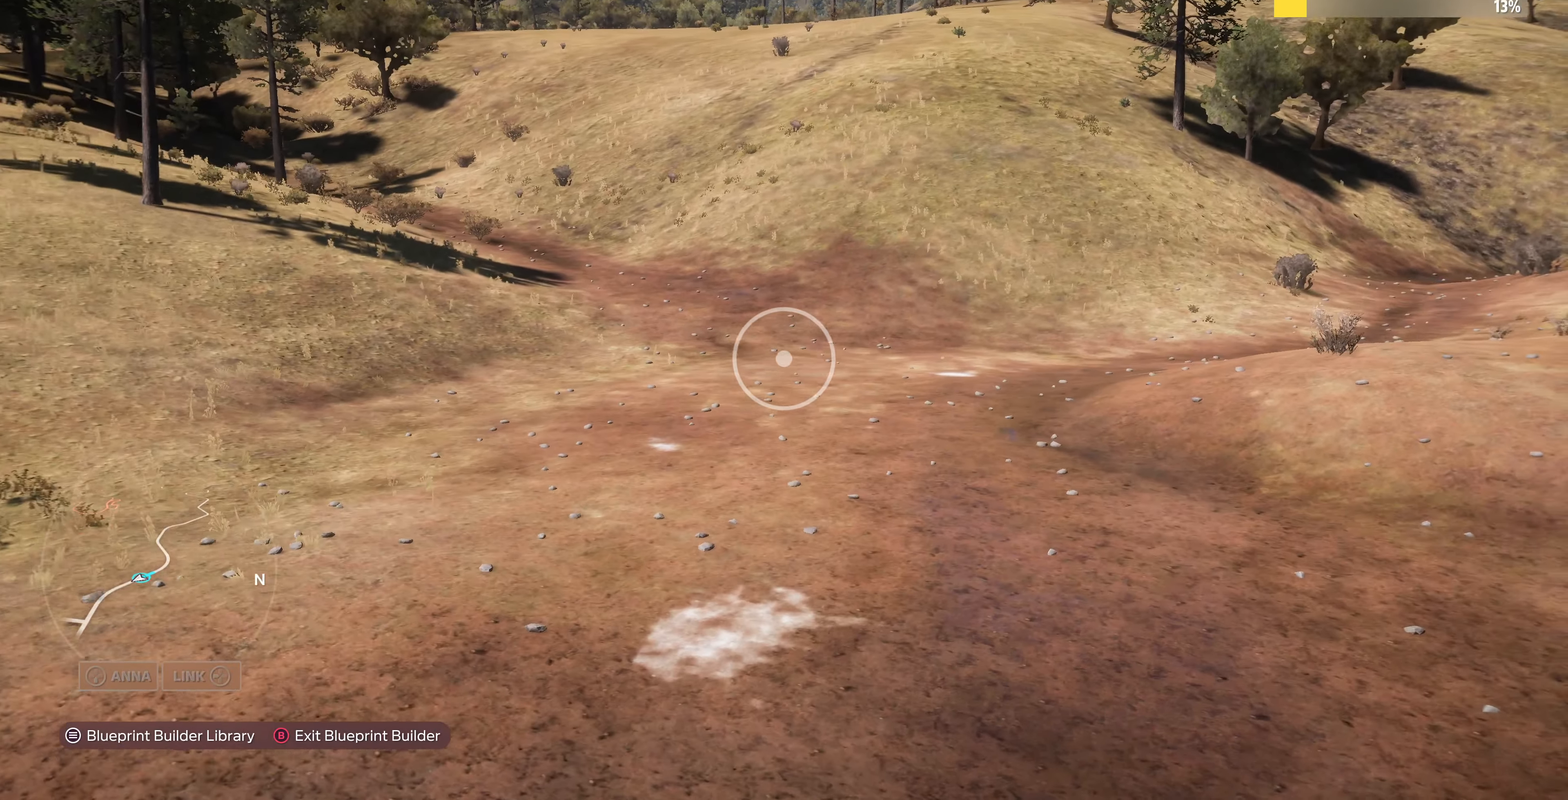
{"buttons": [], "left_stick": "center", "right_stick": "center", "events": [[133, "right_stick", "center"], [167, "left_stick", "center"], [333, "START", "down"], [500, "START", "up"]]}
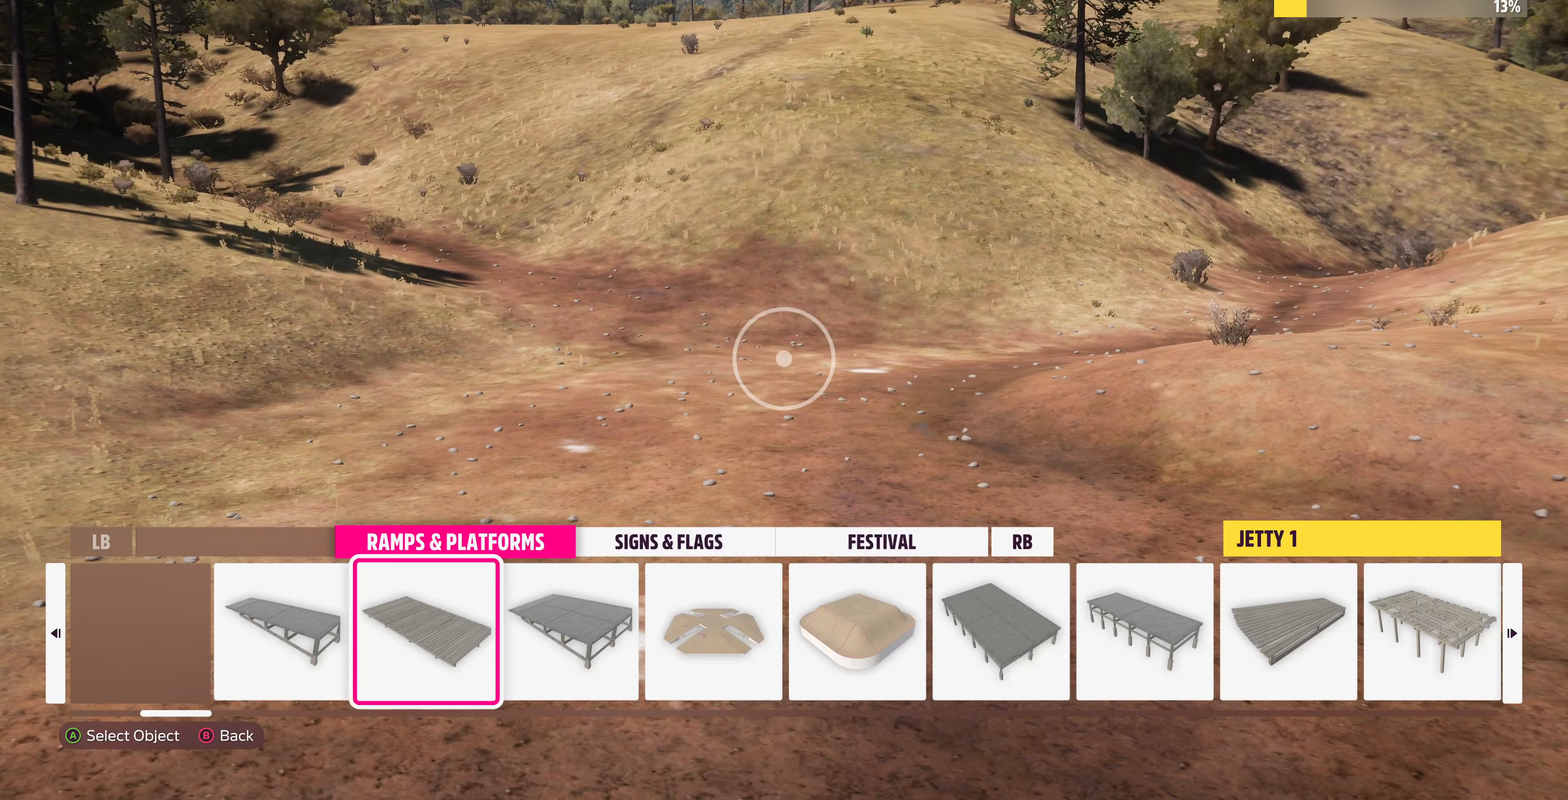
{"buttons": ["R1"], "left_stick": "center", "right_stick": "center", "events": [[433, "R1", "down"]]}
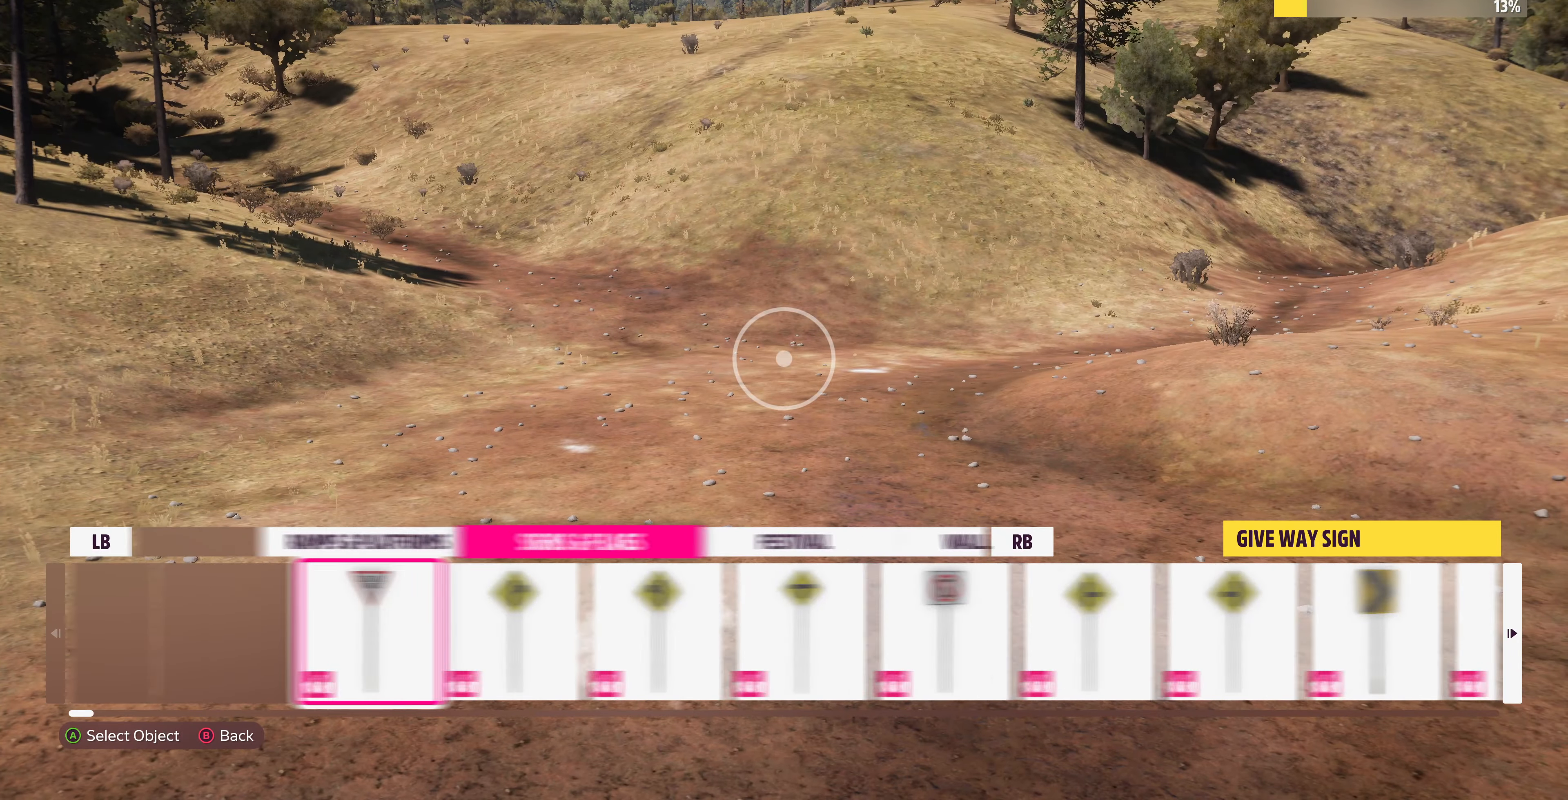
{"buttons": ["L1"], "left_stick": "center", "right_stick": "center", "events": [[67, "R1", "up"], [467, "L1", "down"]]}
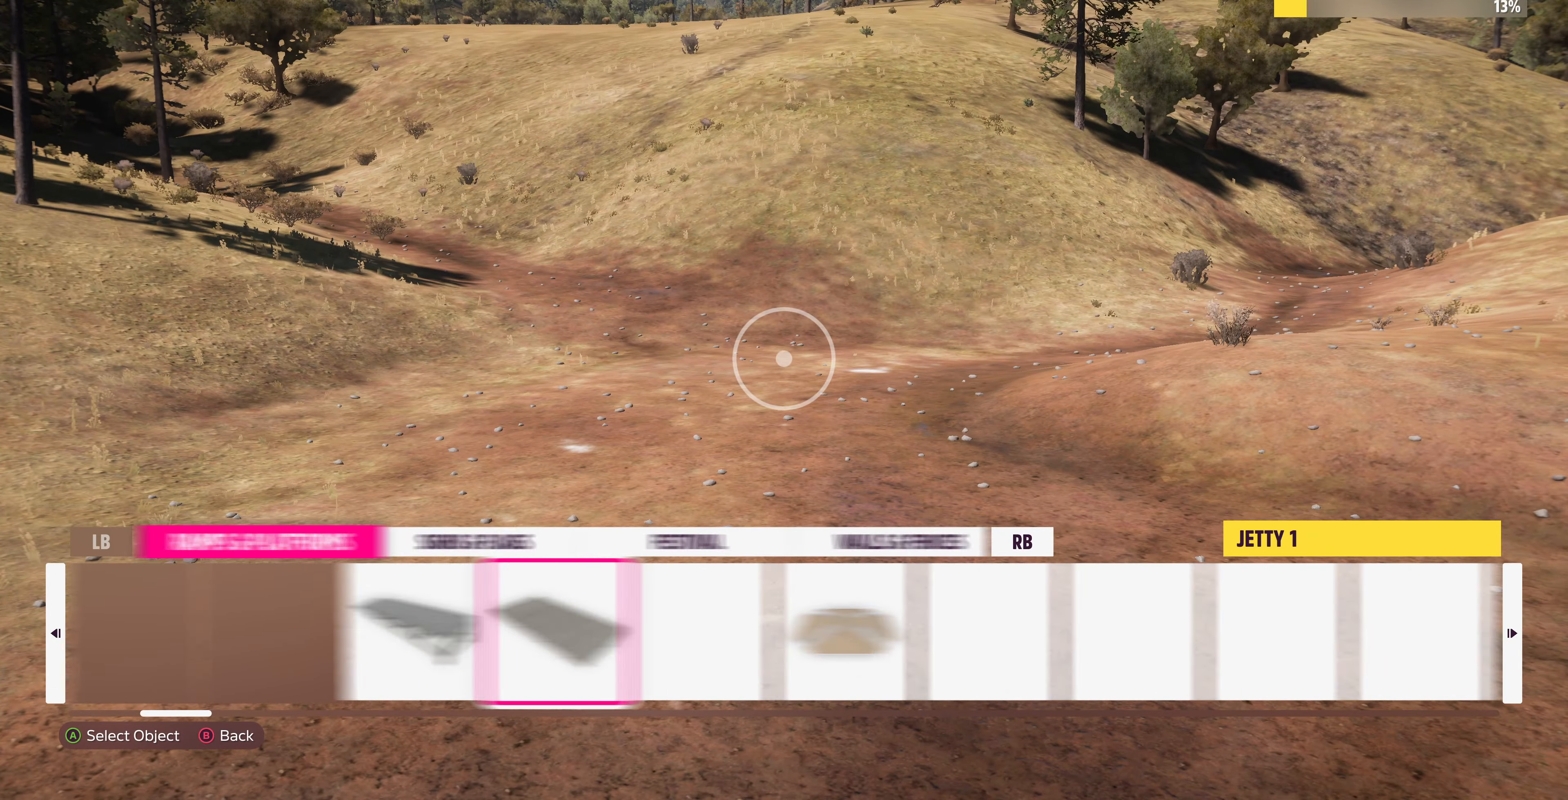
{"buttons": ["DPAD_RIGHT"], "left_stick": "center", "right_stick": "center", "events": [[100, "L1", "up"], [433, "DPAD_RIGHT", "down"]]}
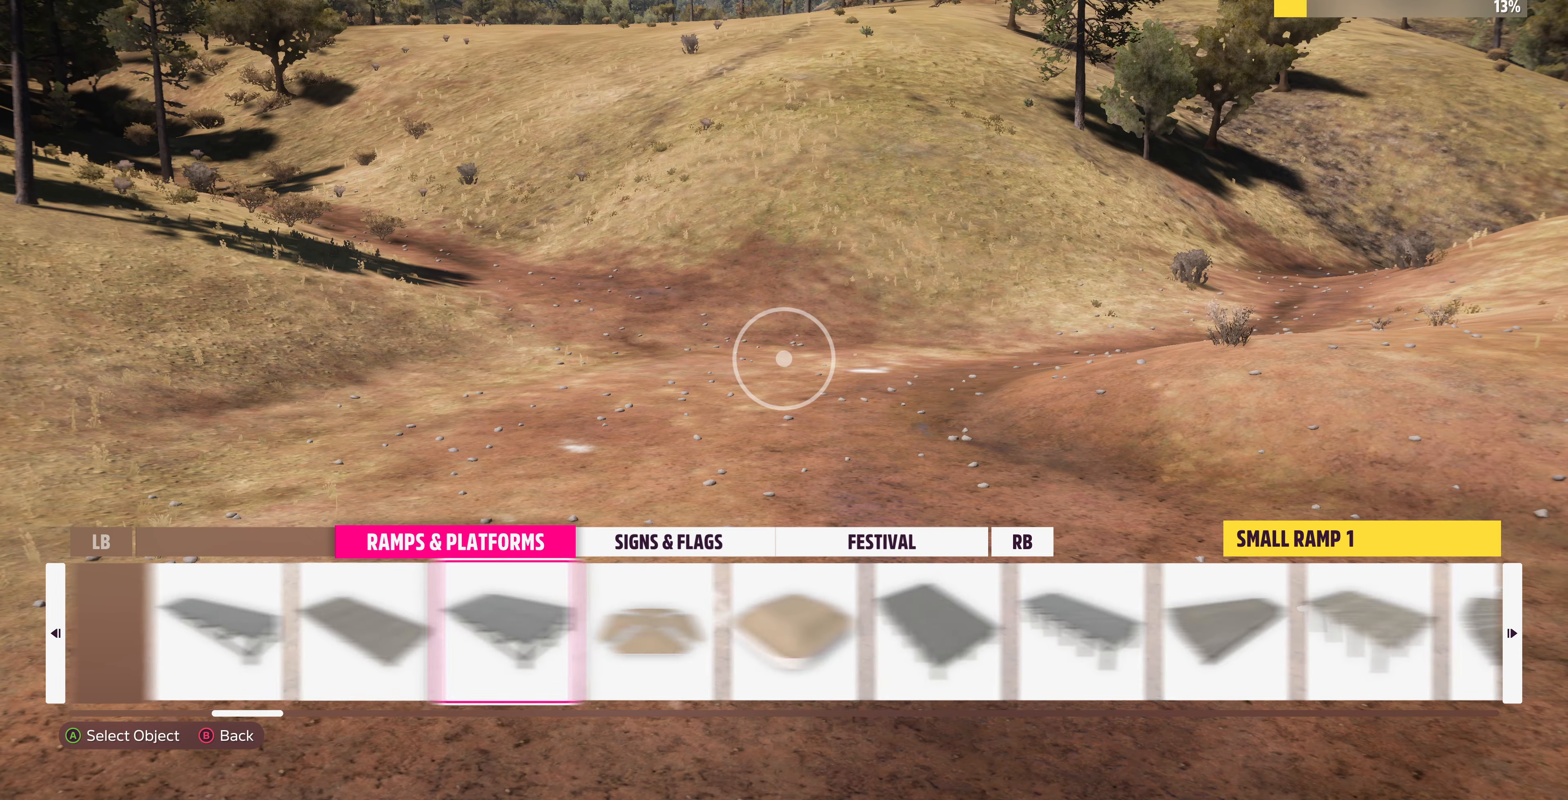
{"buttons": ["DPAD_RIGHT"], "left_stick": "center", "right_stick": "center", "events": []}
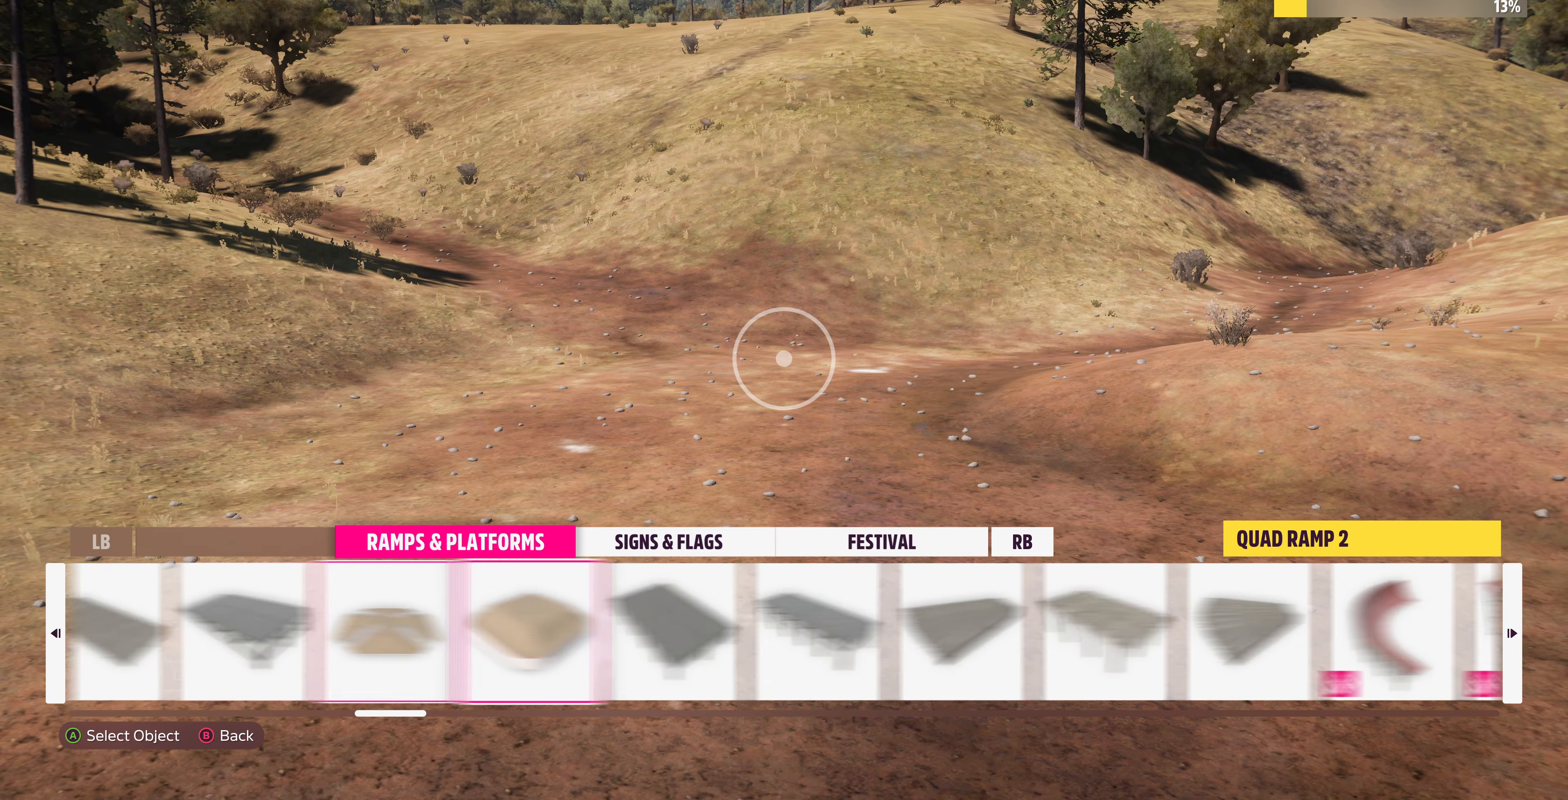
{"buttons": ["DPAD_RIGHT"], "left_stick": "center", "right_stick": "center", "events": []}
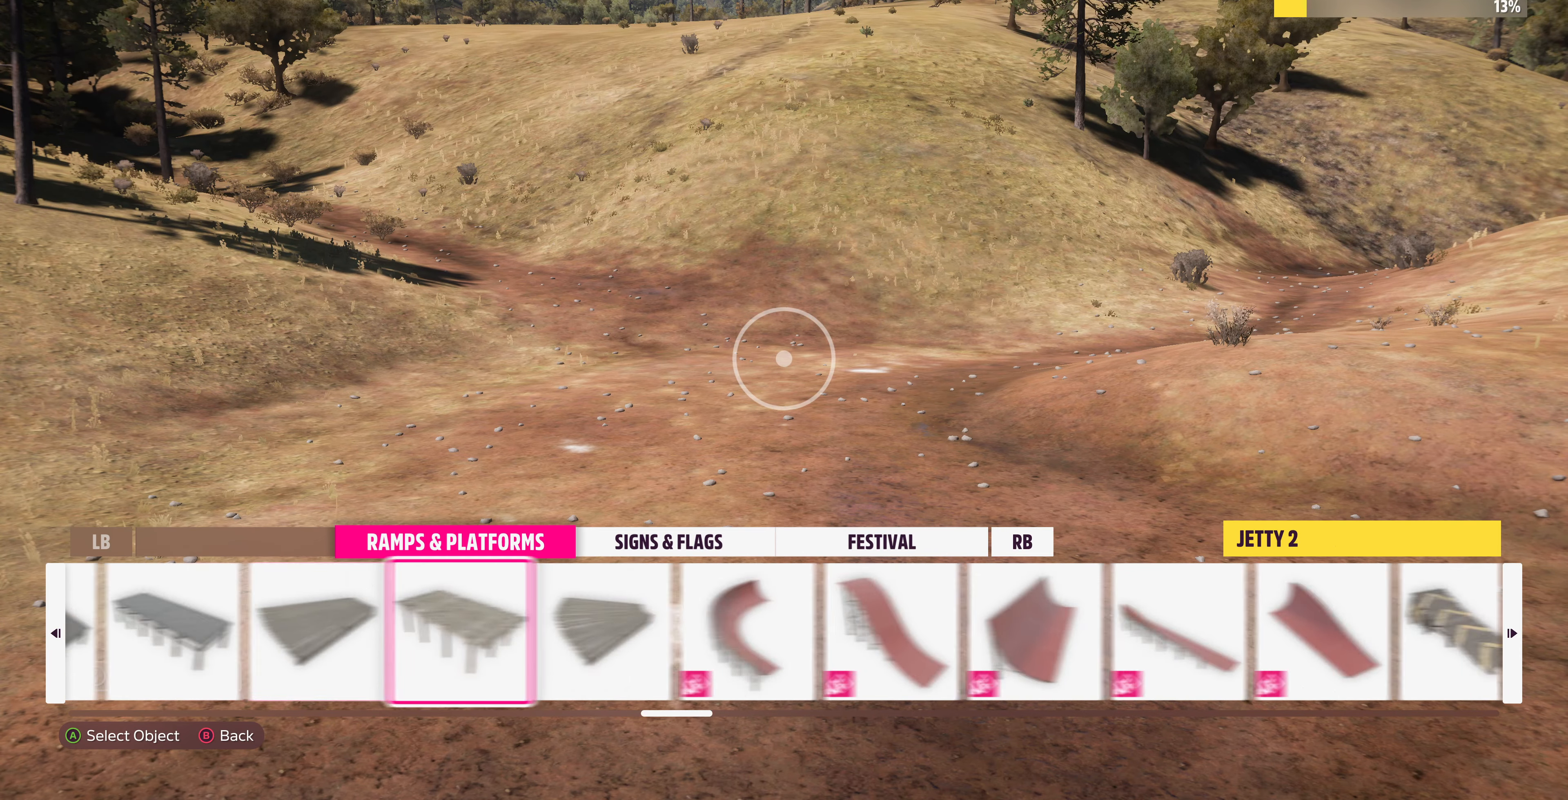
{"buttons": ["DPAD_RIGHT"], "left_stick": "center", "right_stick": "center", "events": []}
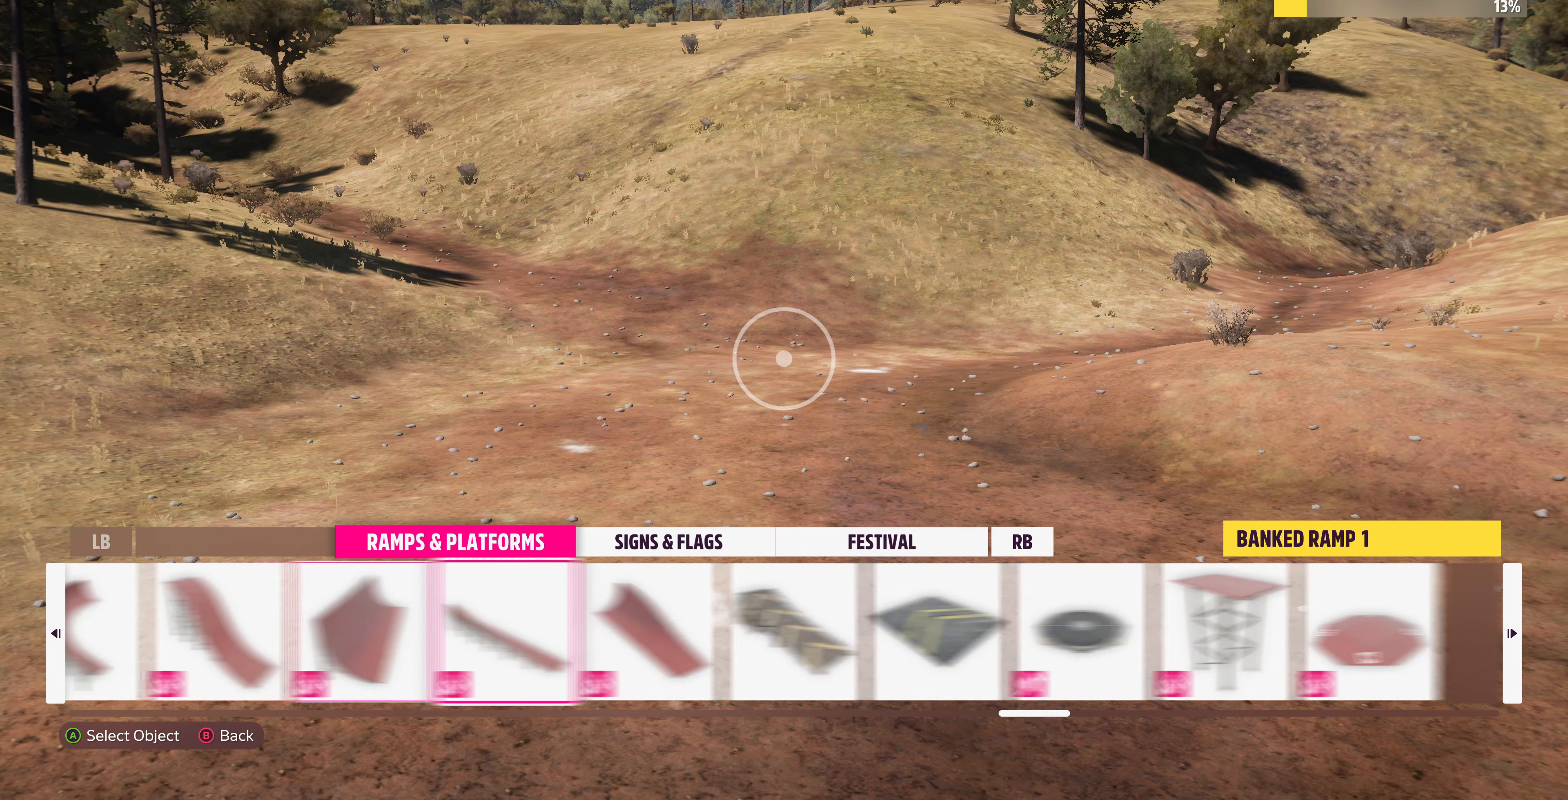
{"buttons": ["DPAD_RIGHT"], "left_stick": "center", "right_stick": "center", "events": [[133, "DPAD_RIGHT", "up"], [466, "DPAD_RIGHT", "down"]]}
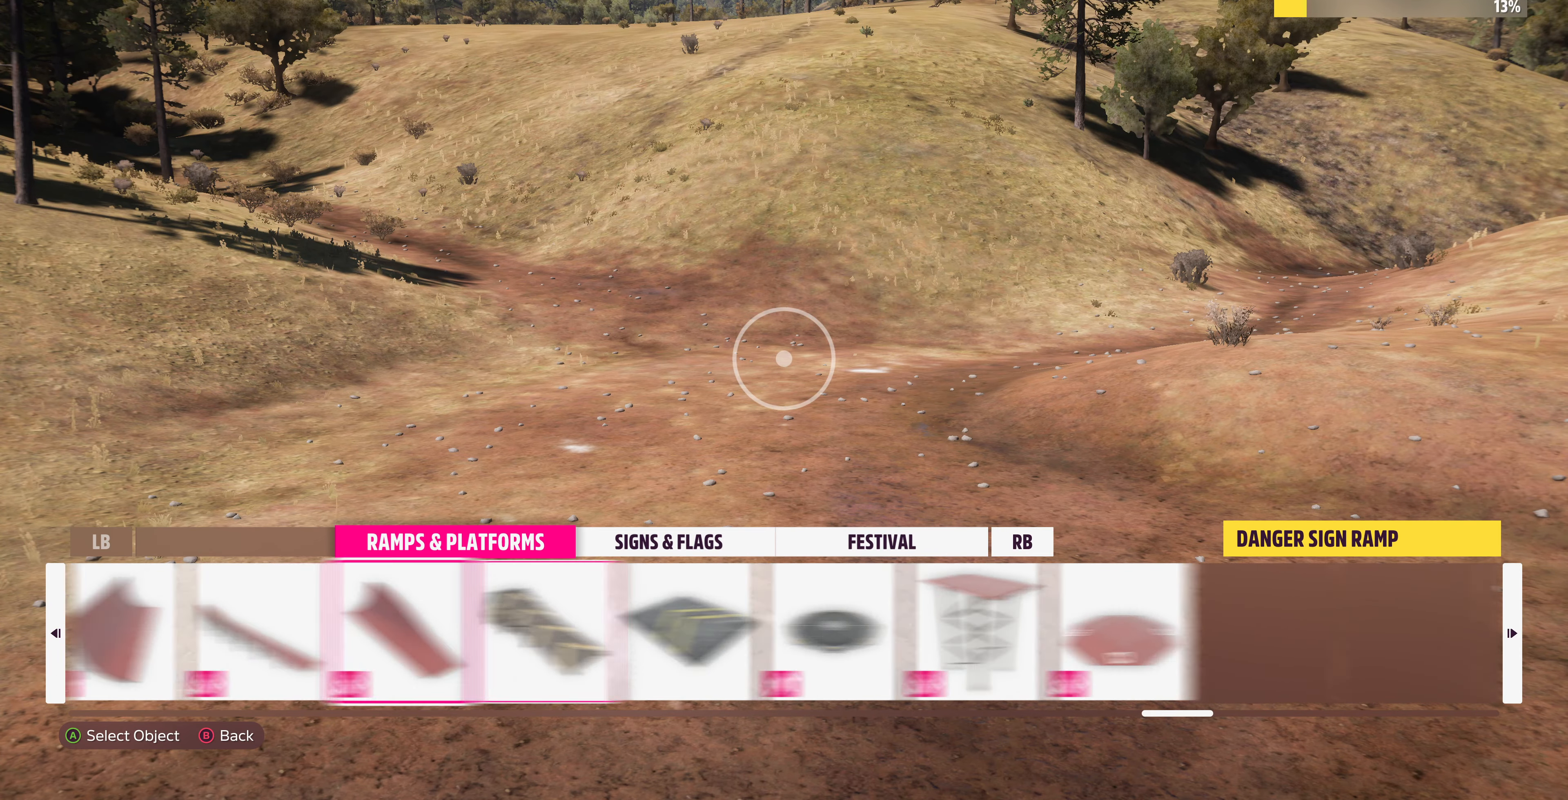
{"buttons": [], "left_stick": "up-right", "right_stick": "right", "events": [[33, "DPAD_RIGHT", "up"], [166, "CROSS", "down"], [266, "CROSS", "up"], [466, "left_stick", "up-right"], [466, "right_stick", "right"]]}
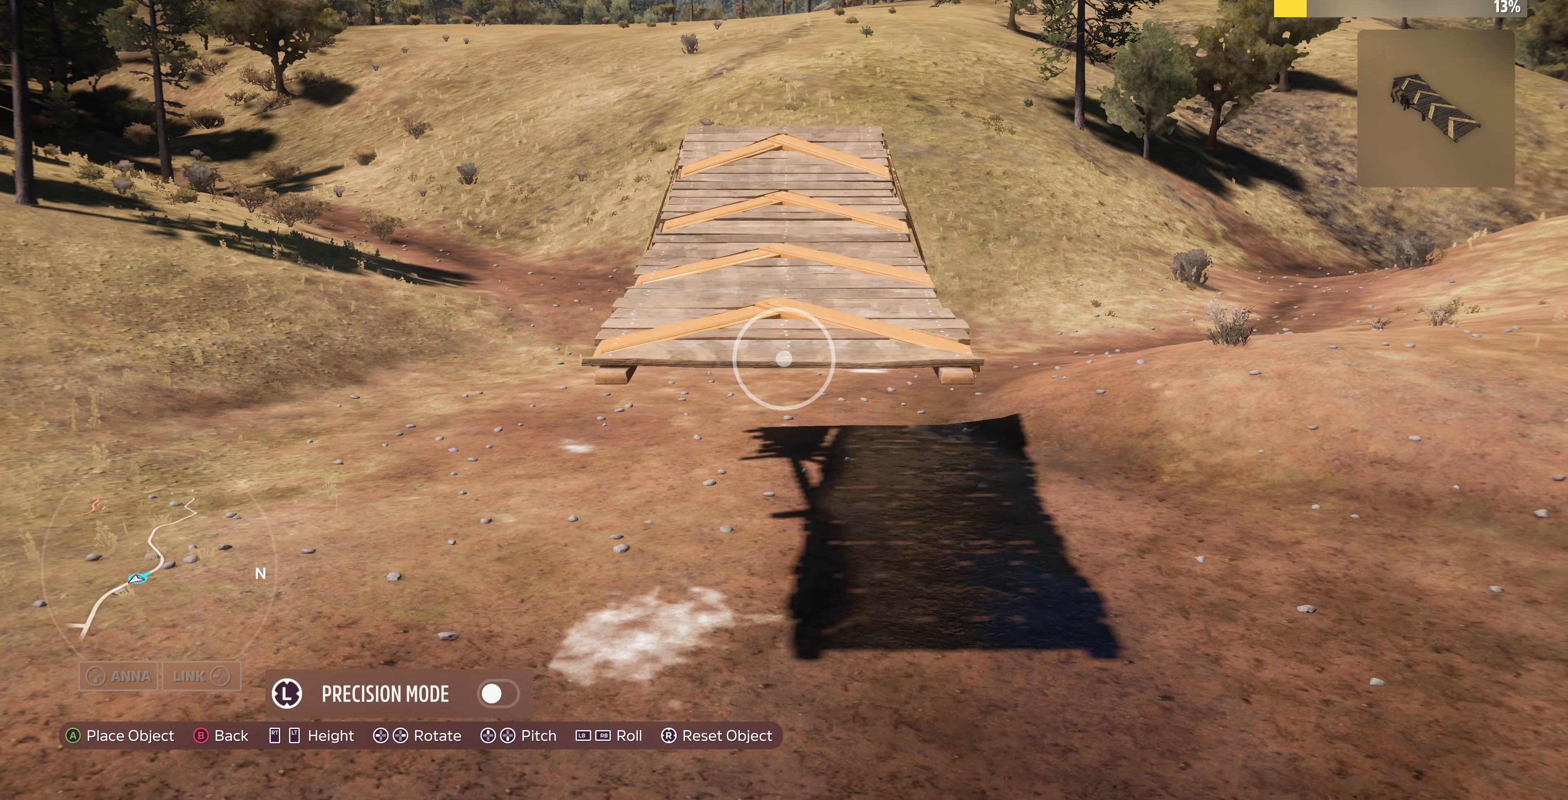
{"buttons": ["L2"], "left_stick": "up-right", "right_stick": "center", "events": [[66, "left_stick", "center"], [133, "right_stick", "center"], [266, "left_stick", "up-right"], [400, "L2", "down"], [400, "right_stick", "left"], [500, "right_stick", "center"]]}
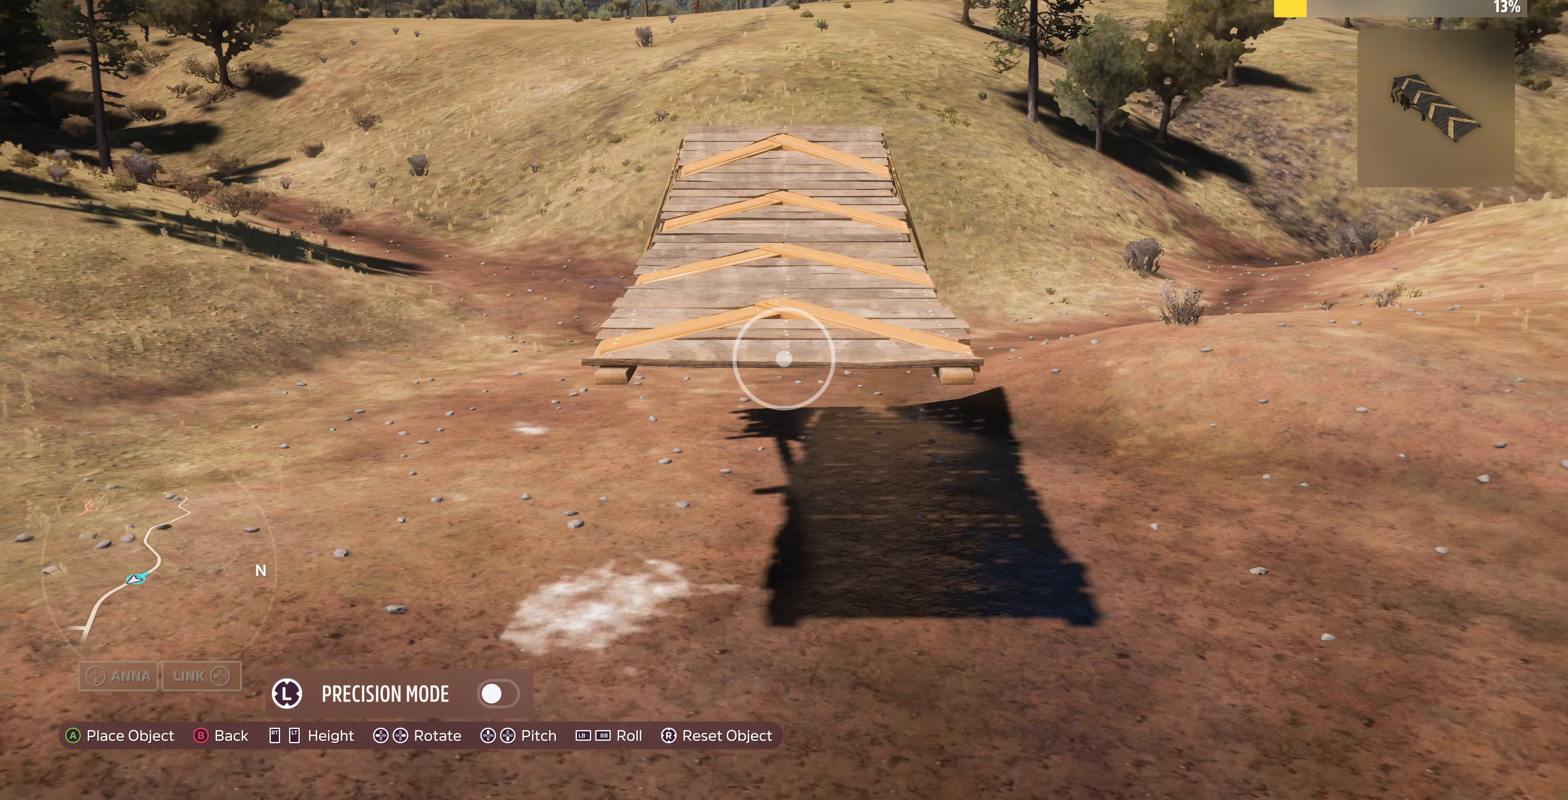
{"buttons": ["L2"], "left_stick": "up", "right_stick": "center", "events": [[233, "left_stick", "up"], [366, "right_stick", "right"], [500, "right_stick", "center"]]}
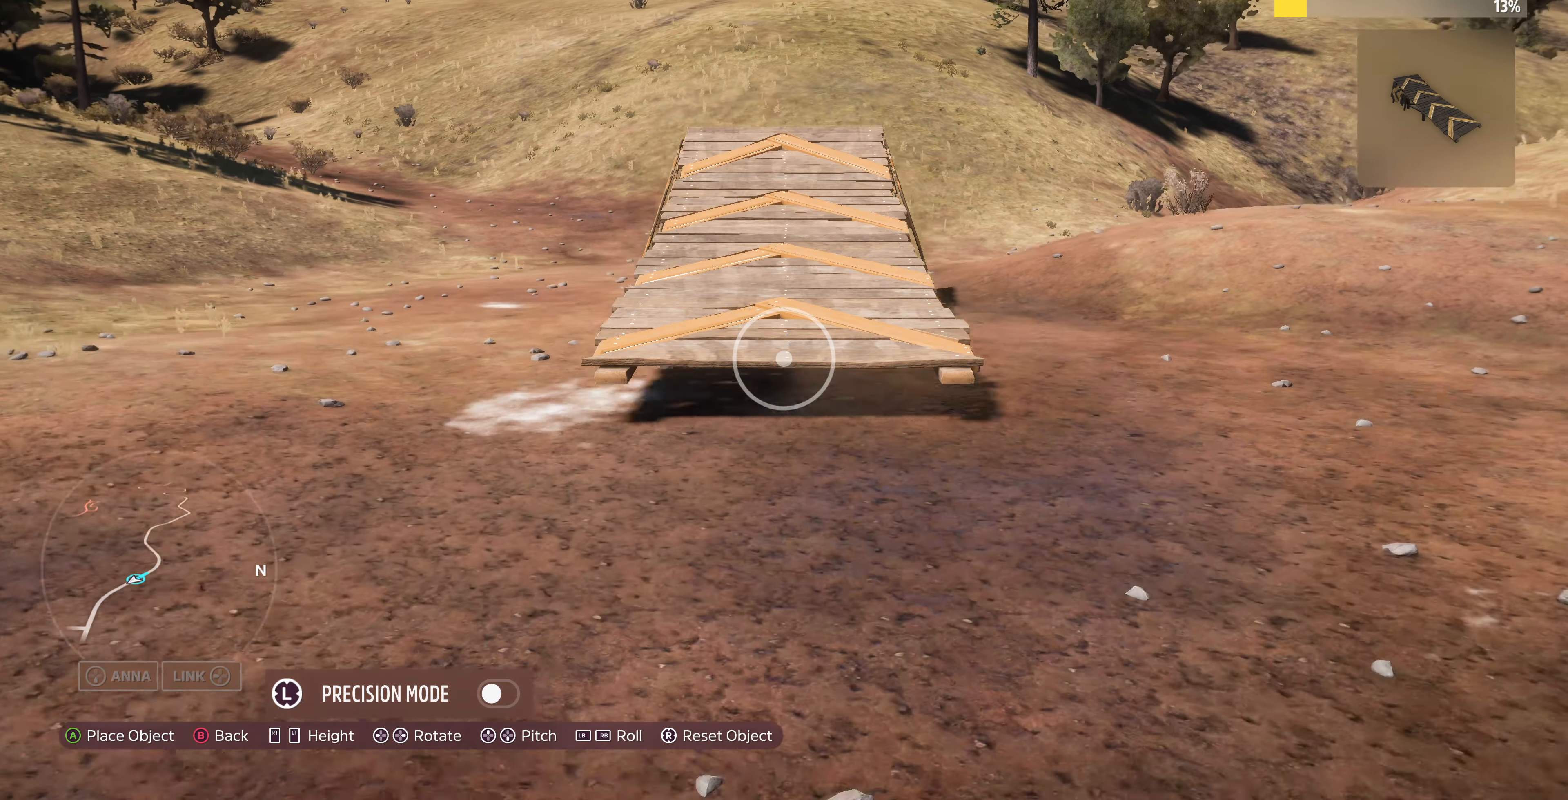
{"buttons": ["L2"], "left_stick": "up", "right_stick": "center", "events": [[66, "L2", "up"], [366, "L2", "down"]]}
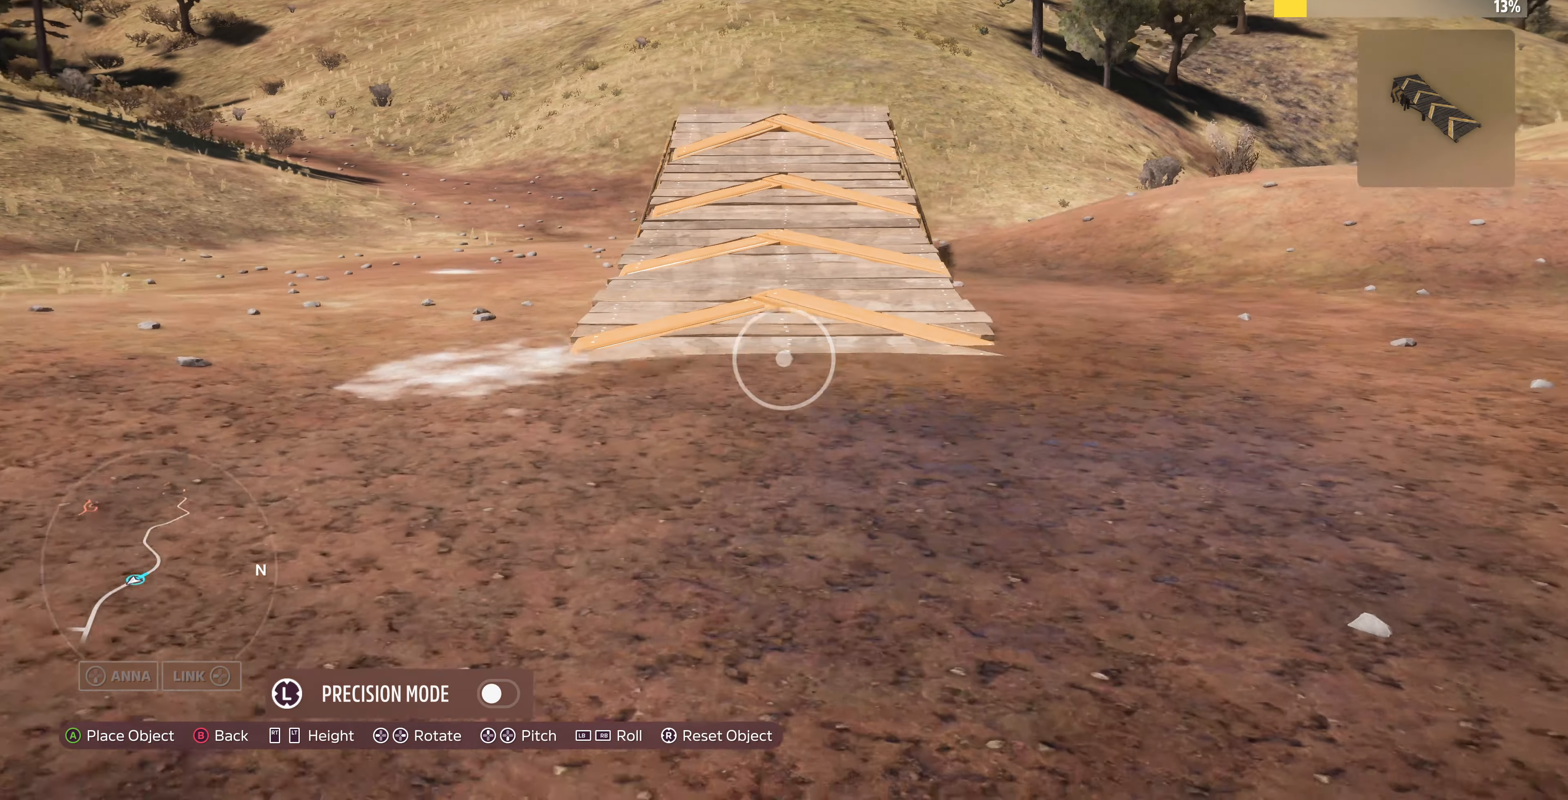
{"buttons": ["R2"], "left_stick": "down", "right_stick": "center", "events": [[33, "L2", "up"], [133, "left_stick", "center"], [366, "R2", "down"], [433, "left_stick", "down"]]}
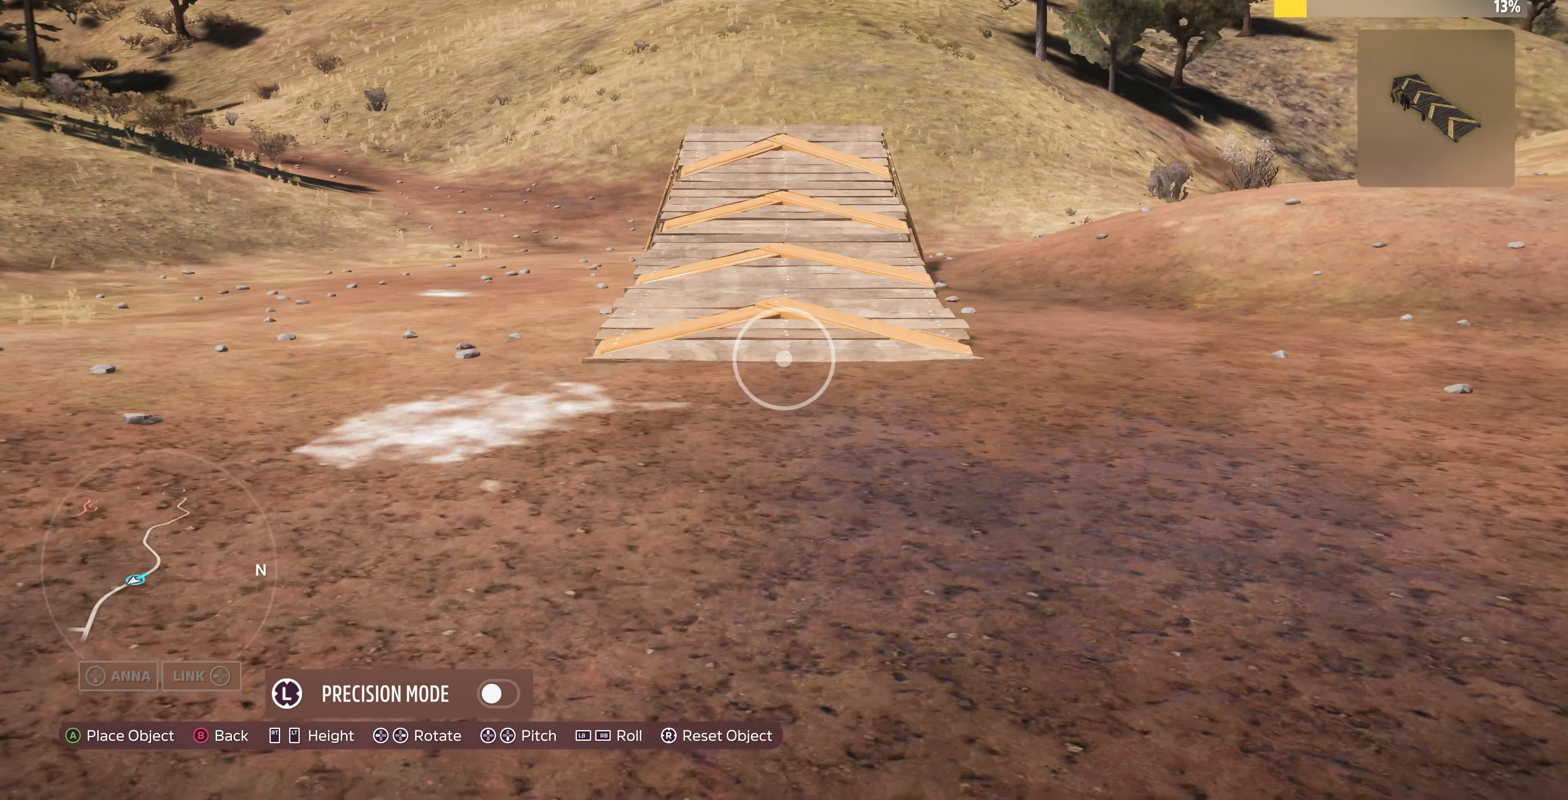
{"buttons": [], "left_stick": "down-right", "right_stick": "center", "events": [[66, "R2", "up"], [133, "left_stick", "center"], [266, "L2", "down"], [366, "L2", "up"], [466, "left_stick", "down-right"]]}
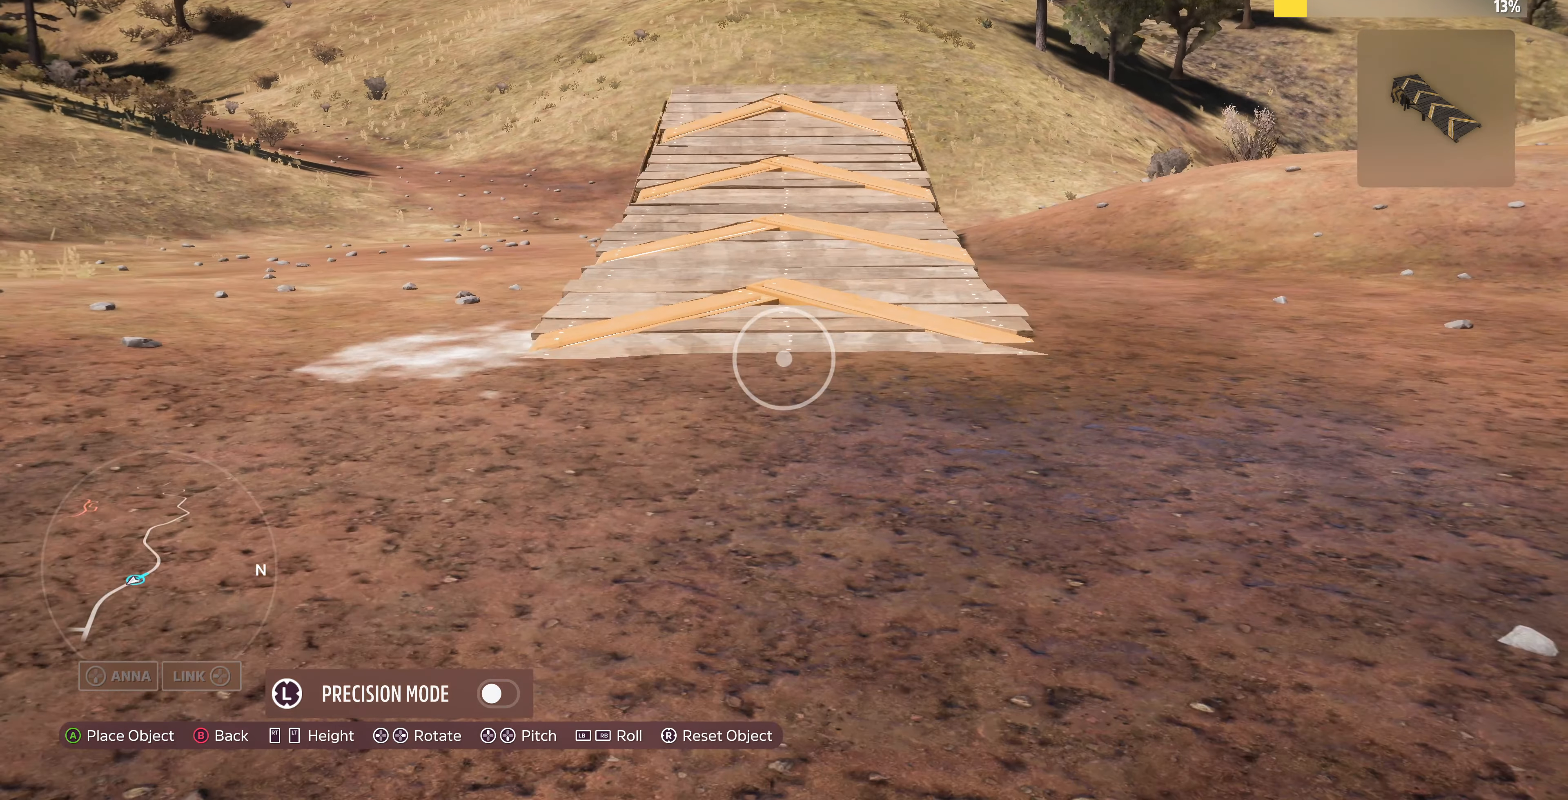
{"buttons": [], "left_stick": "right", "right_stick": "center", "events": [[200, "left_stick", "center"], [267, "left_stick", "right"]]}
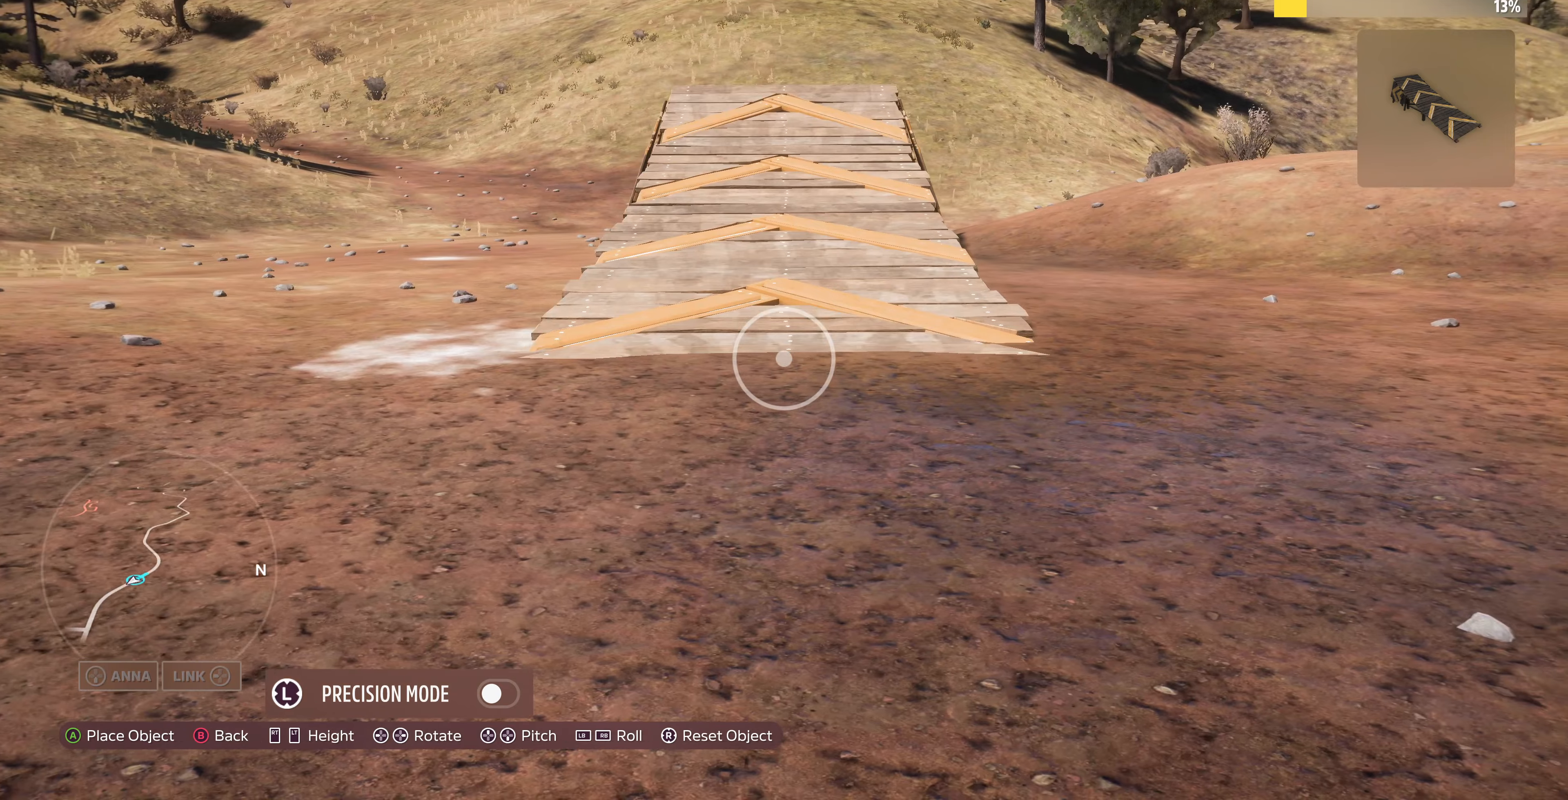
{"buttons": [], "left_stick": "center", "right_stick": "center", "events": [[134, "left_stick", "up-right"], [434, "left_stick", "center"]]}
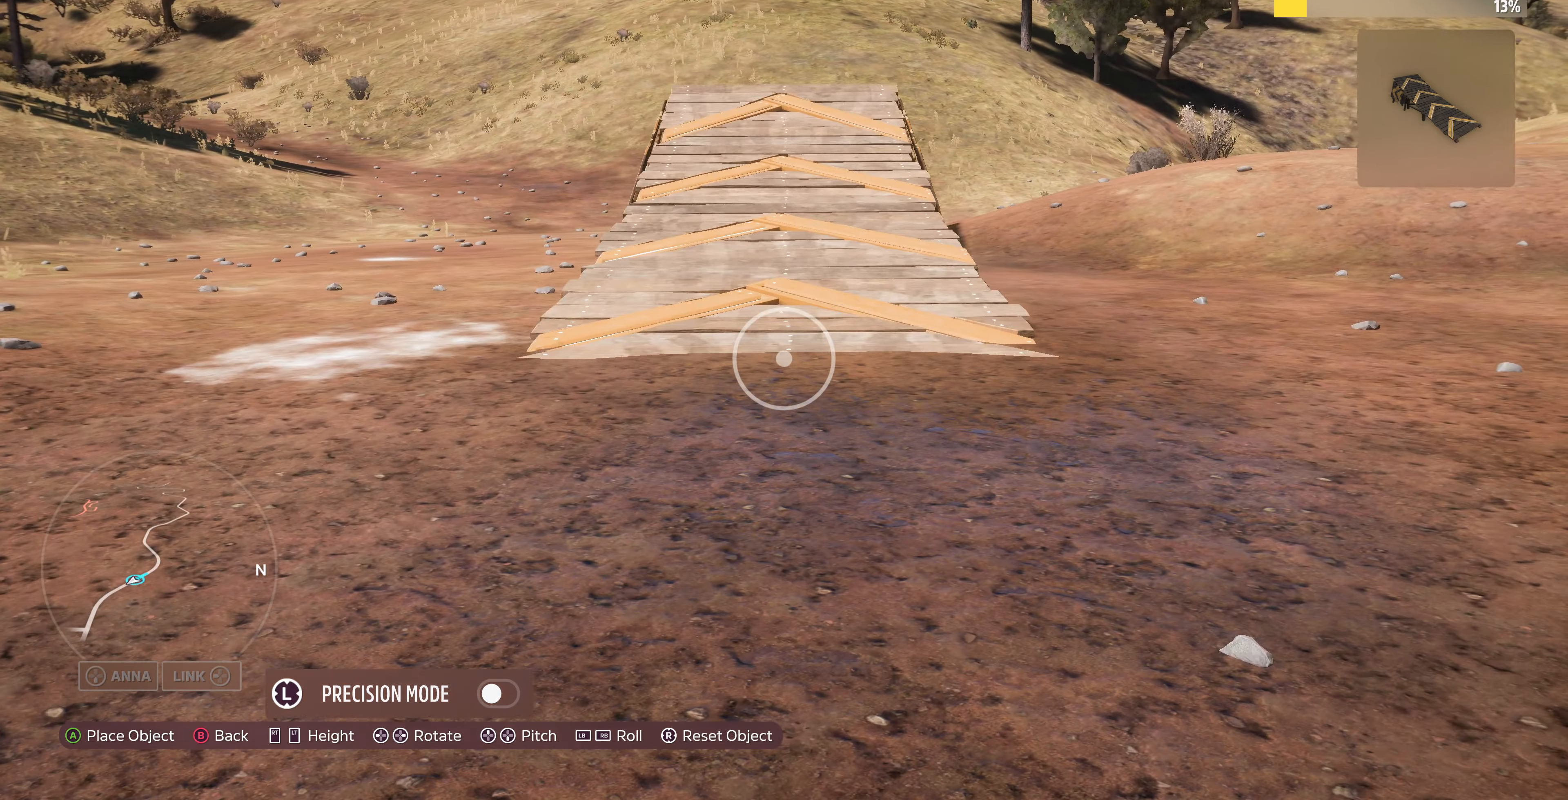
{"buttons": ["R2"], "left_stick": "up-left", "right_stick": "center", "events": [[100, "CROSS", "down"], [200, "CROSS", "up"], [234, "R2", "down"], [267, "left_stick", "up-left"]]}
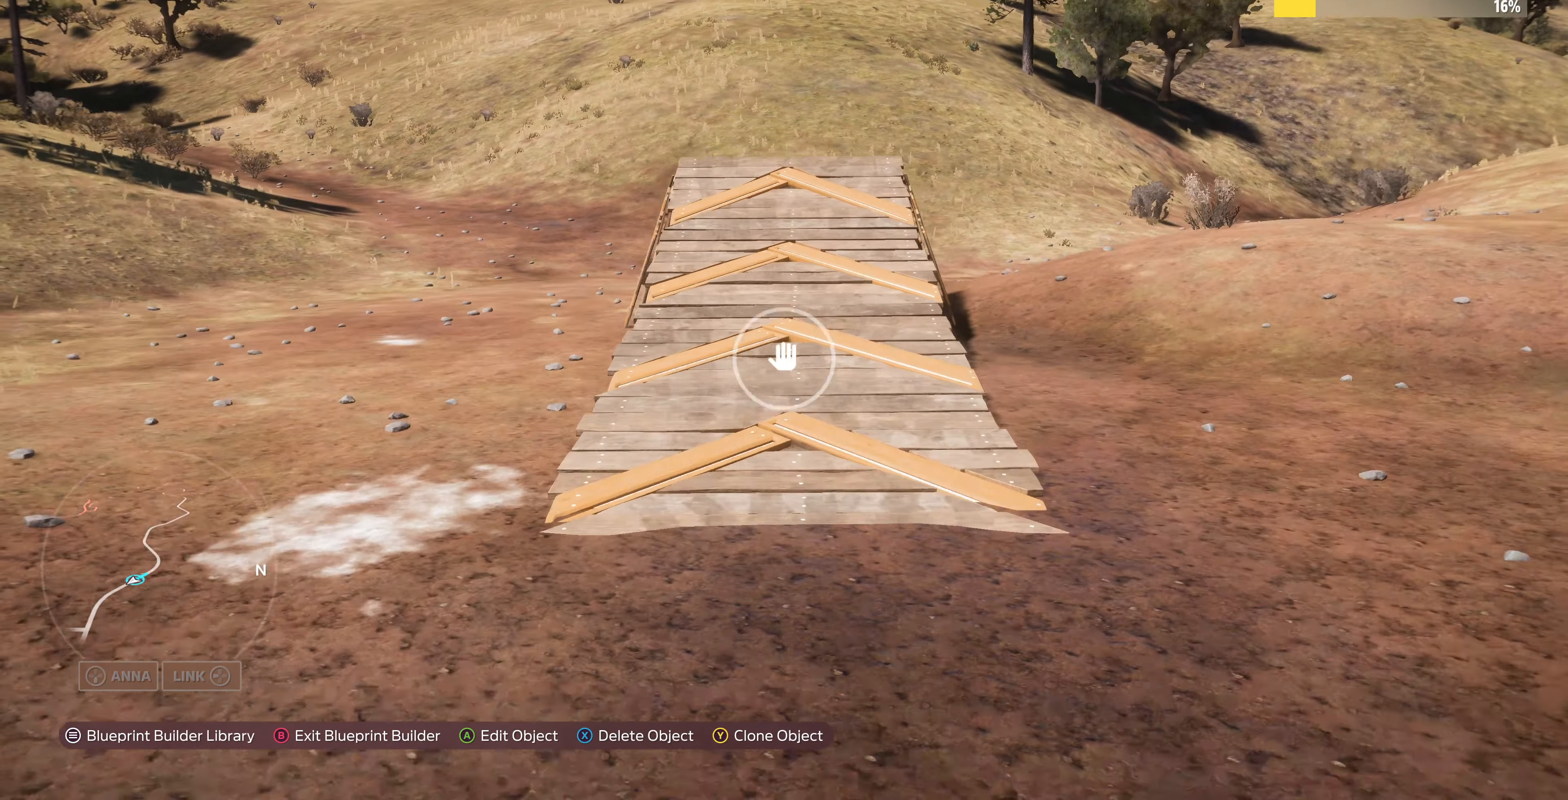
{"buttons": ["CROSS"], "left_stick": "center", "right_stick": "center", "events": [[134, "left_stick", "left"], [234, "left_stick", "center"], [334, "R2", "up"], [467, "CROSS", "down"]]}
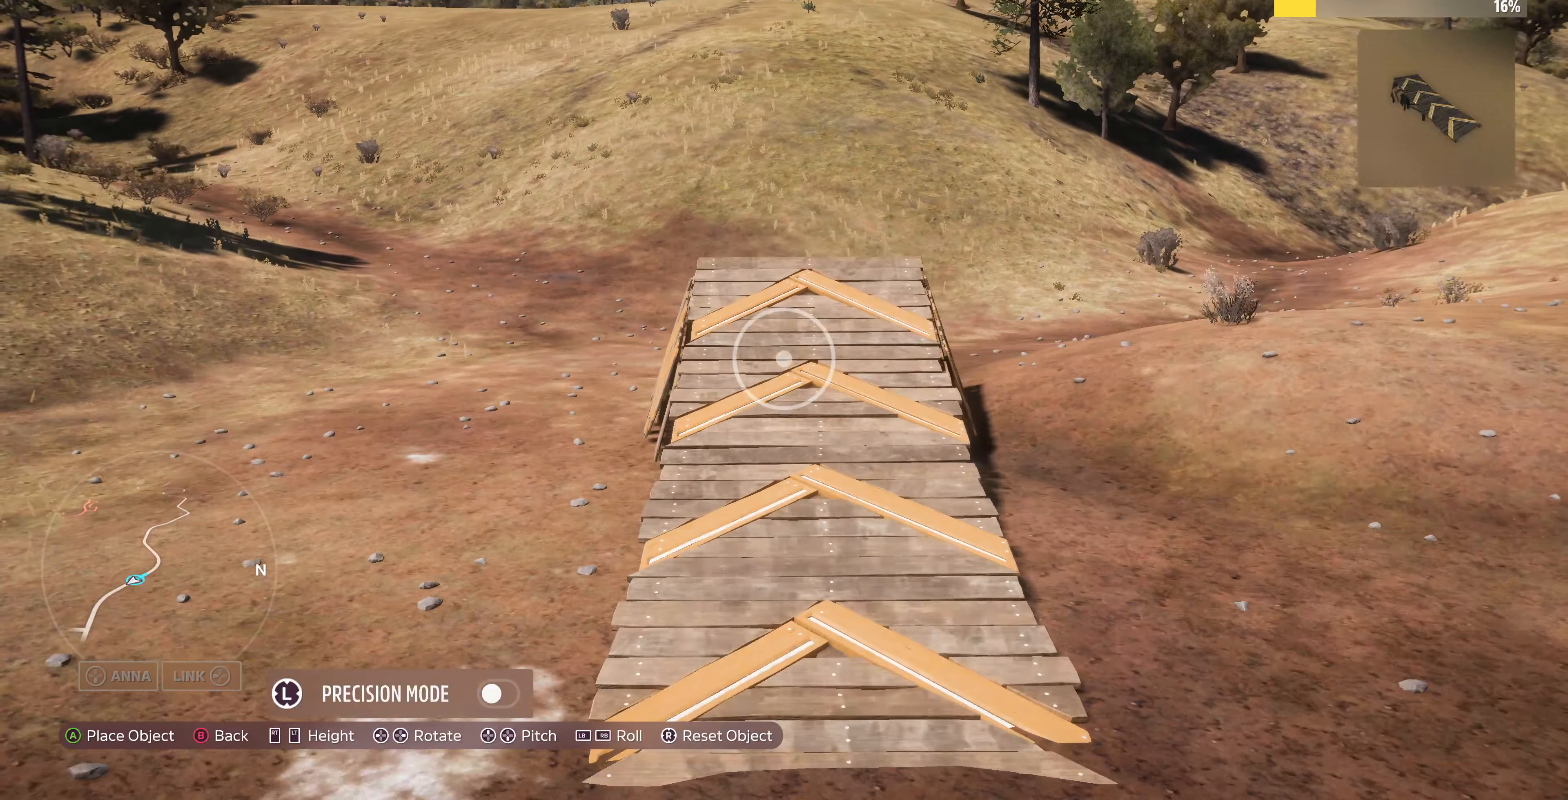
{"buttons": ["L2"], "left_stick": "center", "right_stick": "center", "events": [[100, "CROSS", "up"], [234, "L3", "down"], [300, "L3", "up"], [467, "L2", "down"]]}